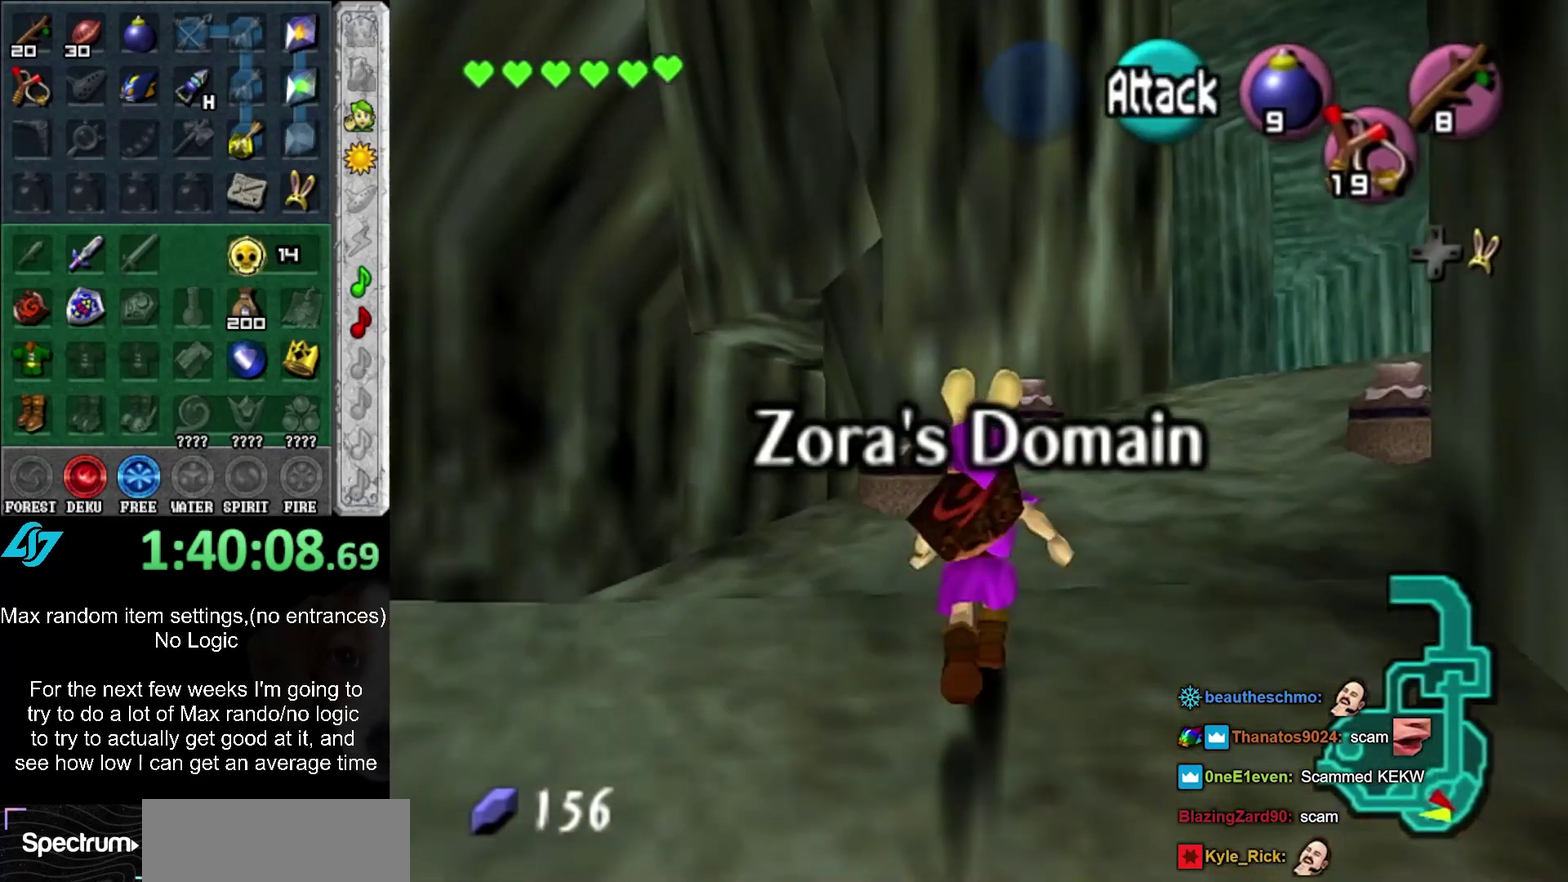
Gameplay with a controller (Xbox layout); each line is a JSON object with the inputs held at the frame after it. "events" lists button and stick changes between this image and that frame as [ms after this image, input, new state], when the widget could be followed in between. Not read: DPAD_DOWN DPAD_LEFT DPAD_RIGHT DPAD_UP L3 R2 R3.
{"buttons": [], "left_stick": "center", "right_stick": "center", "events": [[33, "left_stick", "up"], [283, "A", "down"], [283, "left_stick", "center"], [383, "A", "up"], [433, "A", "down"], [500, "A", "up"]]}
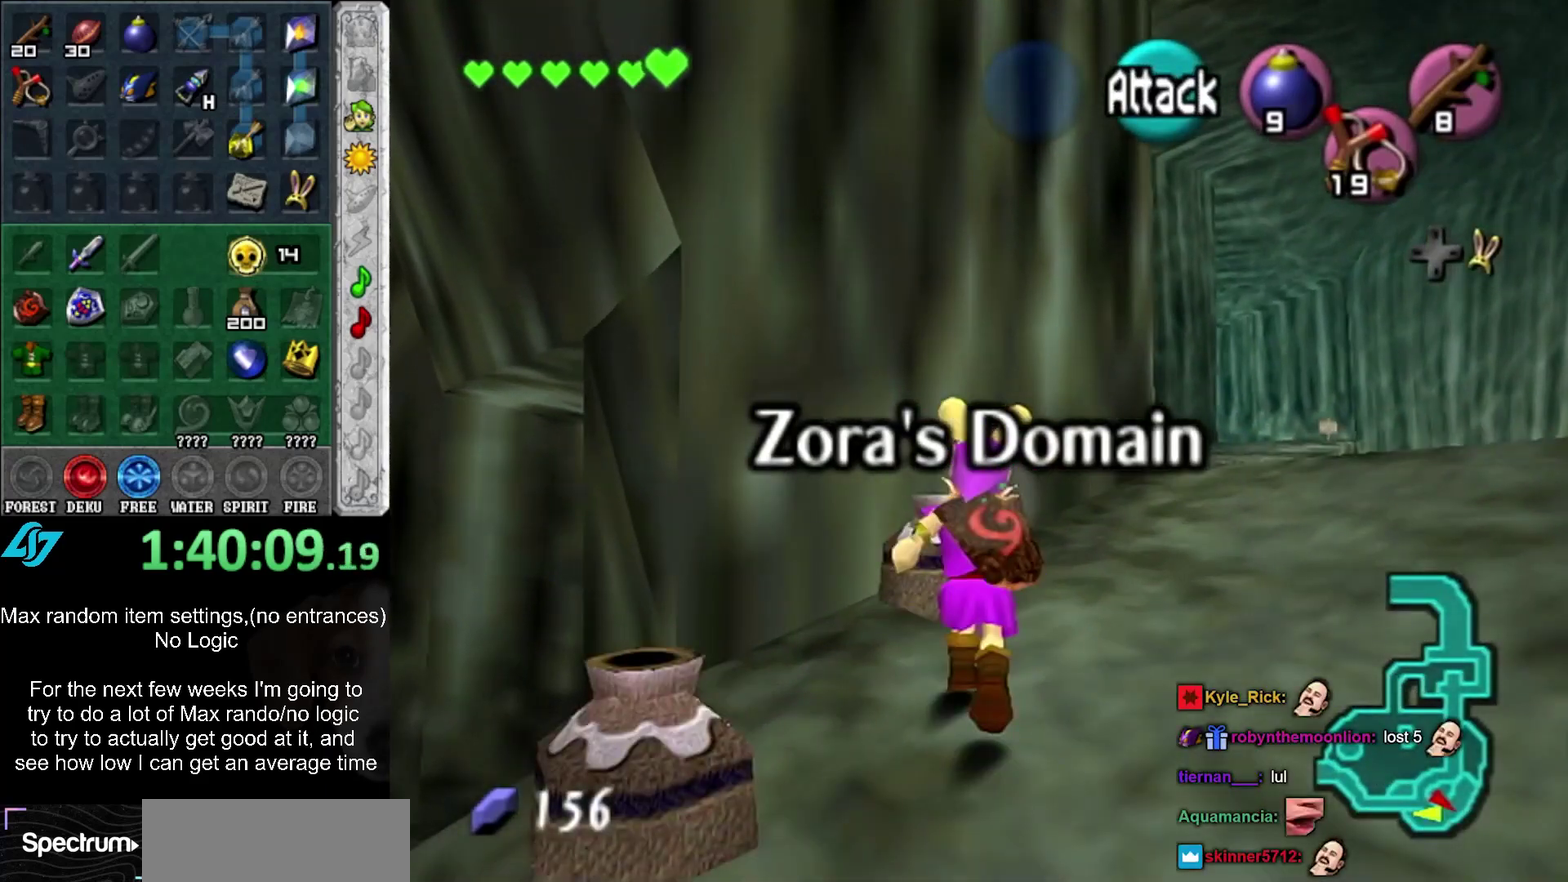
{"buttons": [], "left_stick": "center", "right_stick": "center", "events": [[67, "A", "down"], [167, "A", "up"], [233, "A", "down"], [283, "A", "up"], [383, "A", "down"], [433, "A", "up"]]}
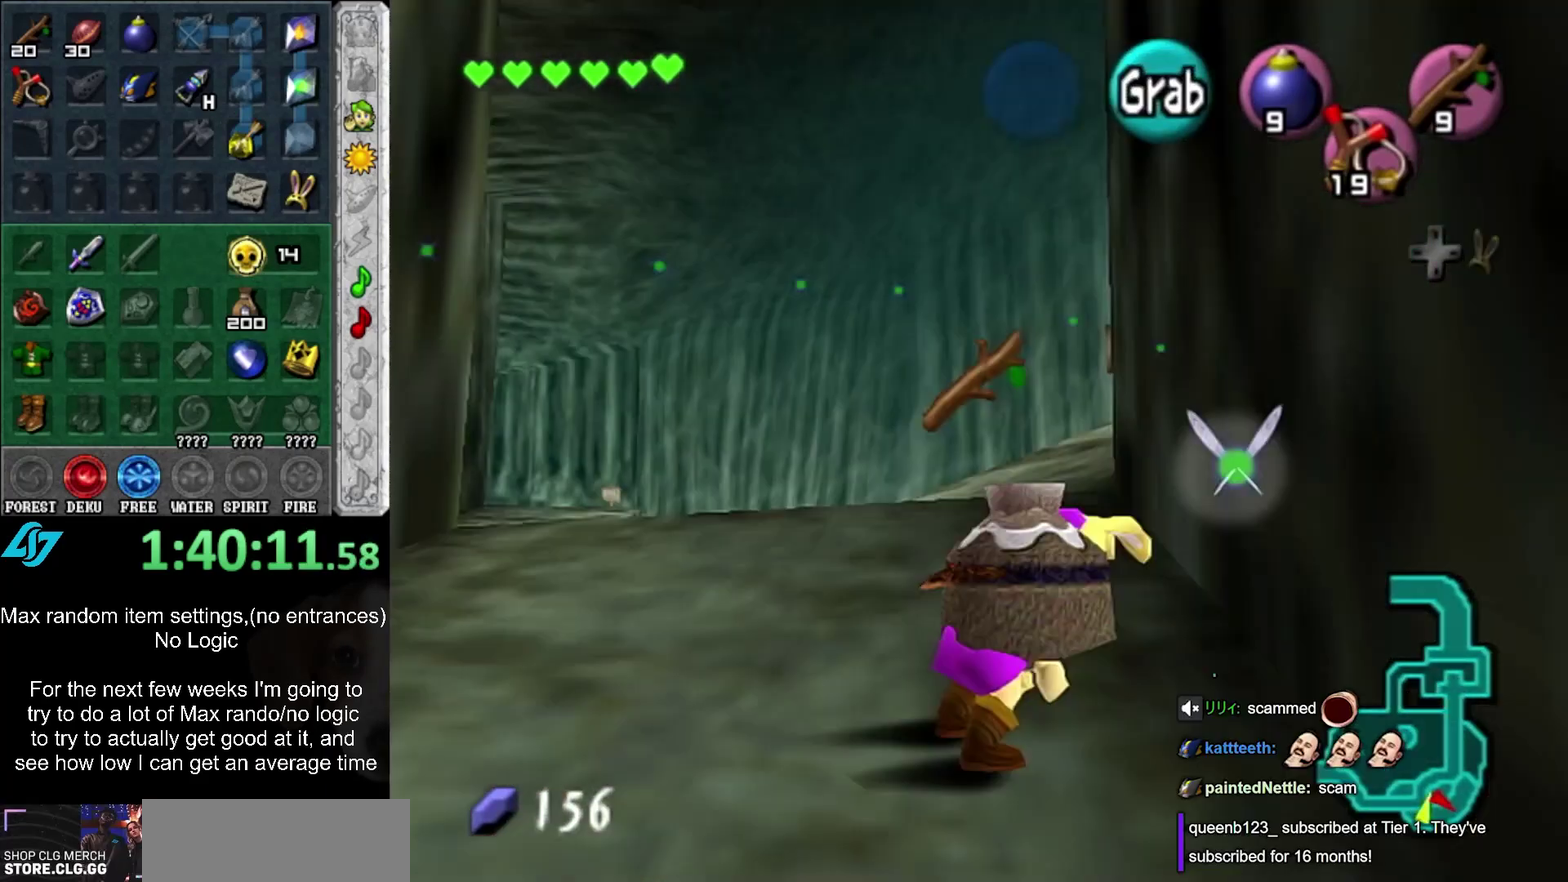
{"buttons": [], "left_stick": "center", "right_stick": "center", "events": [[133, "R1", "down"], [350, "R1", "up"]]}
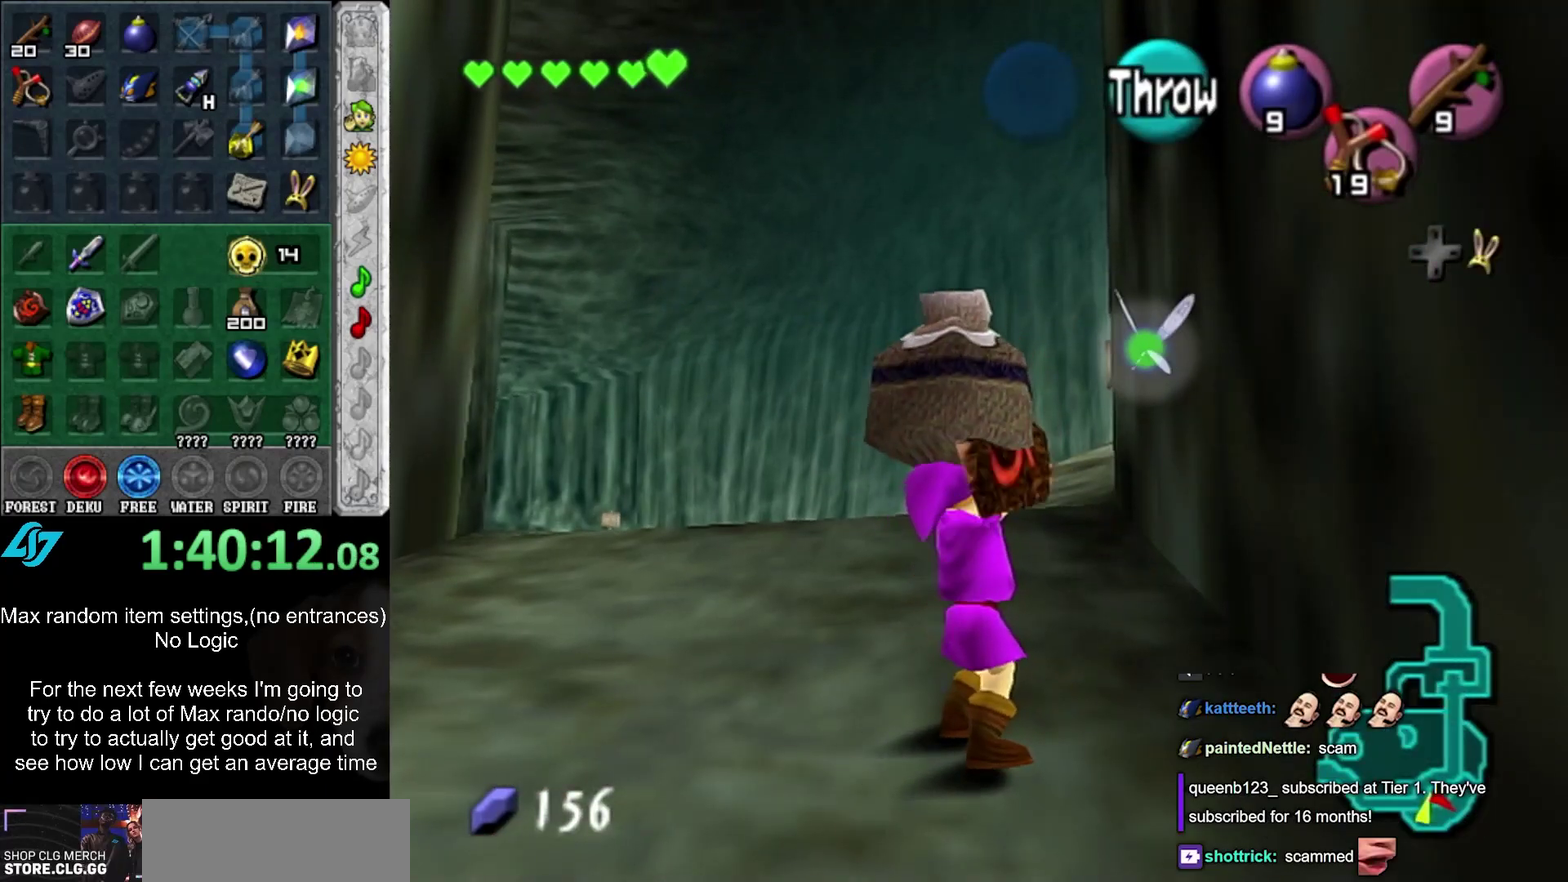
{"buttons": [], "left_stick": "up", "right_stick": "center", "events": [[167, "left_stick", "left"], [267, "left_stick", "up-left"], [417, "left_stick", "up"]]}
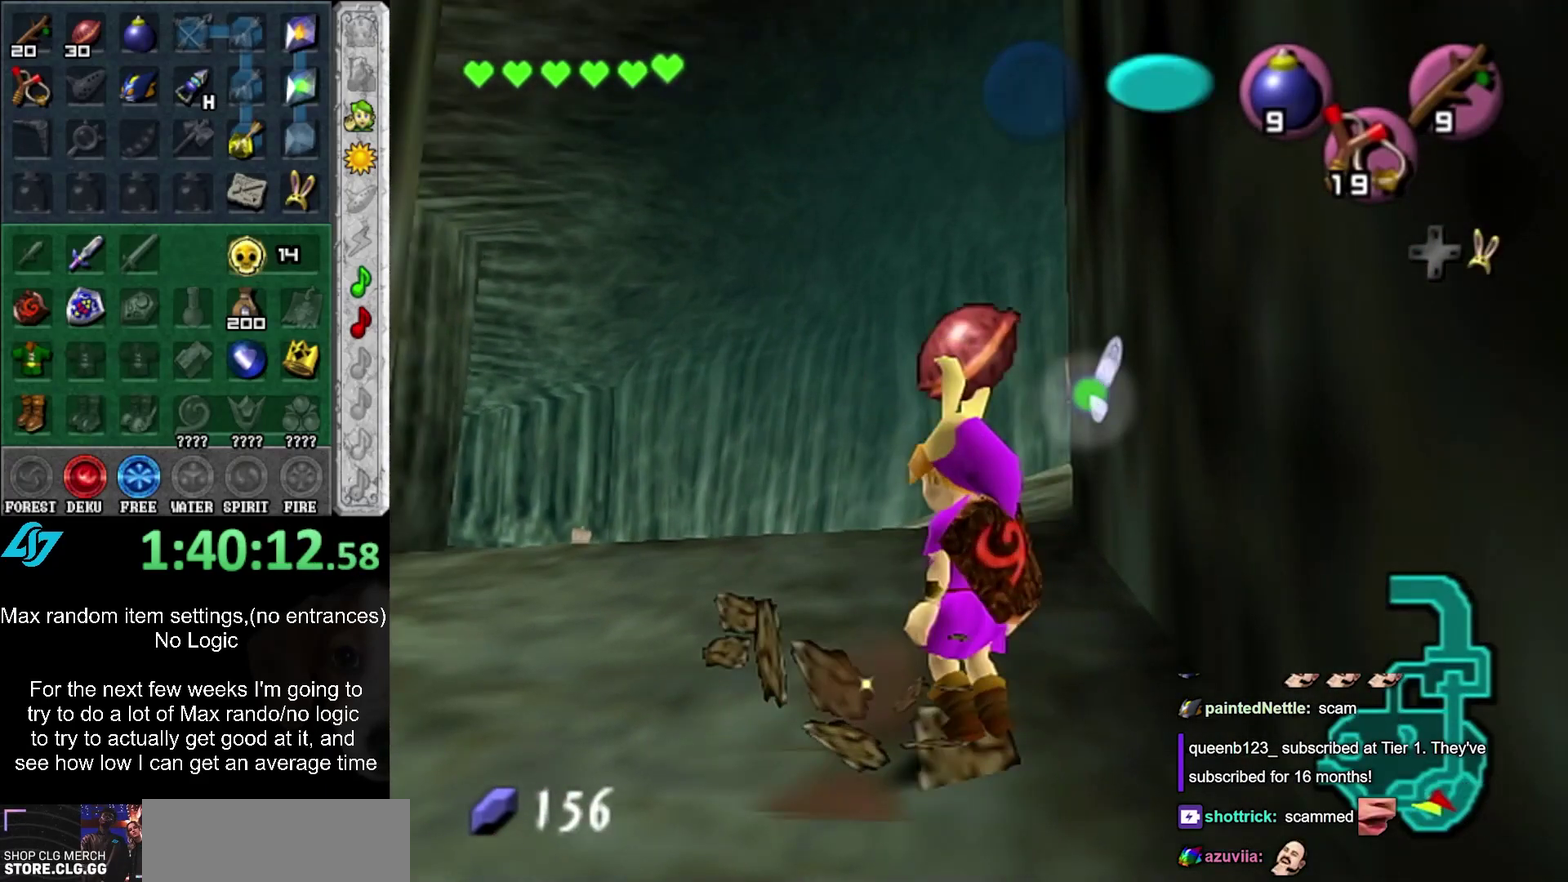
{"buttons": [], "left_stick": "up-right", "right_stick": "center", "events": [[233, "left_stick", "up-right"]]}
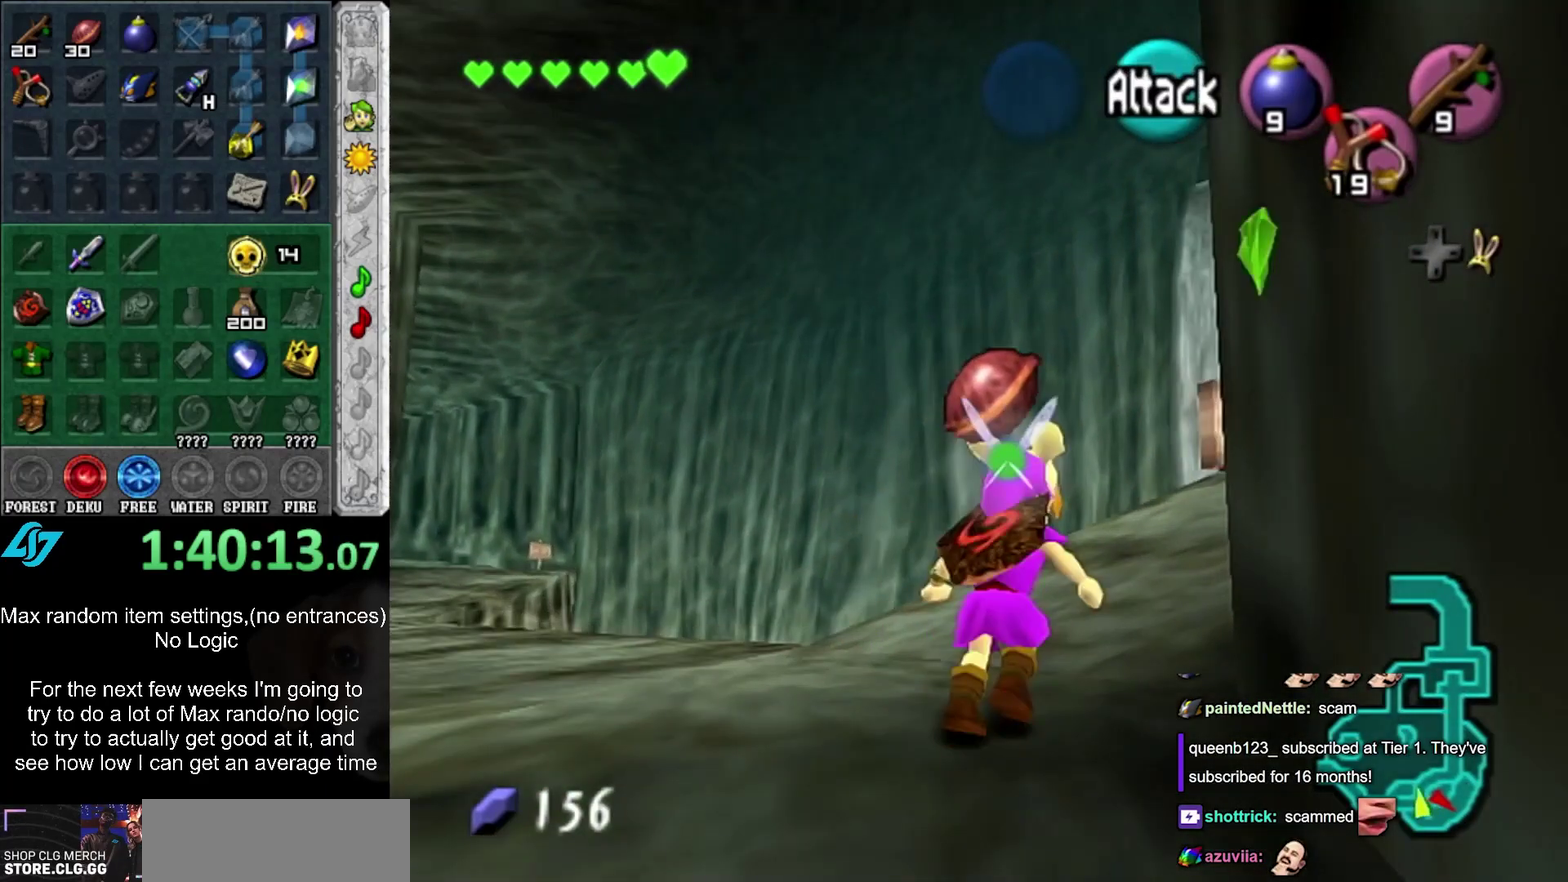
{"buttons": [], "left_stick": "up-right", "right_stick": "center", "events": []}
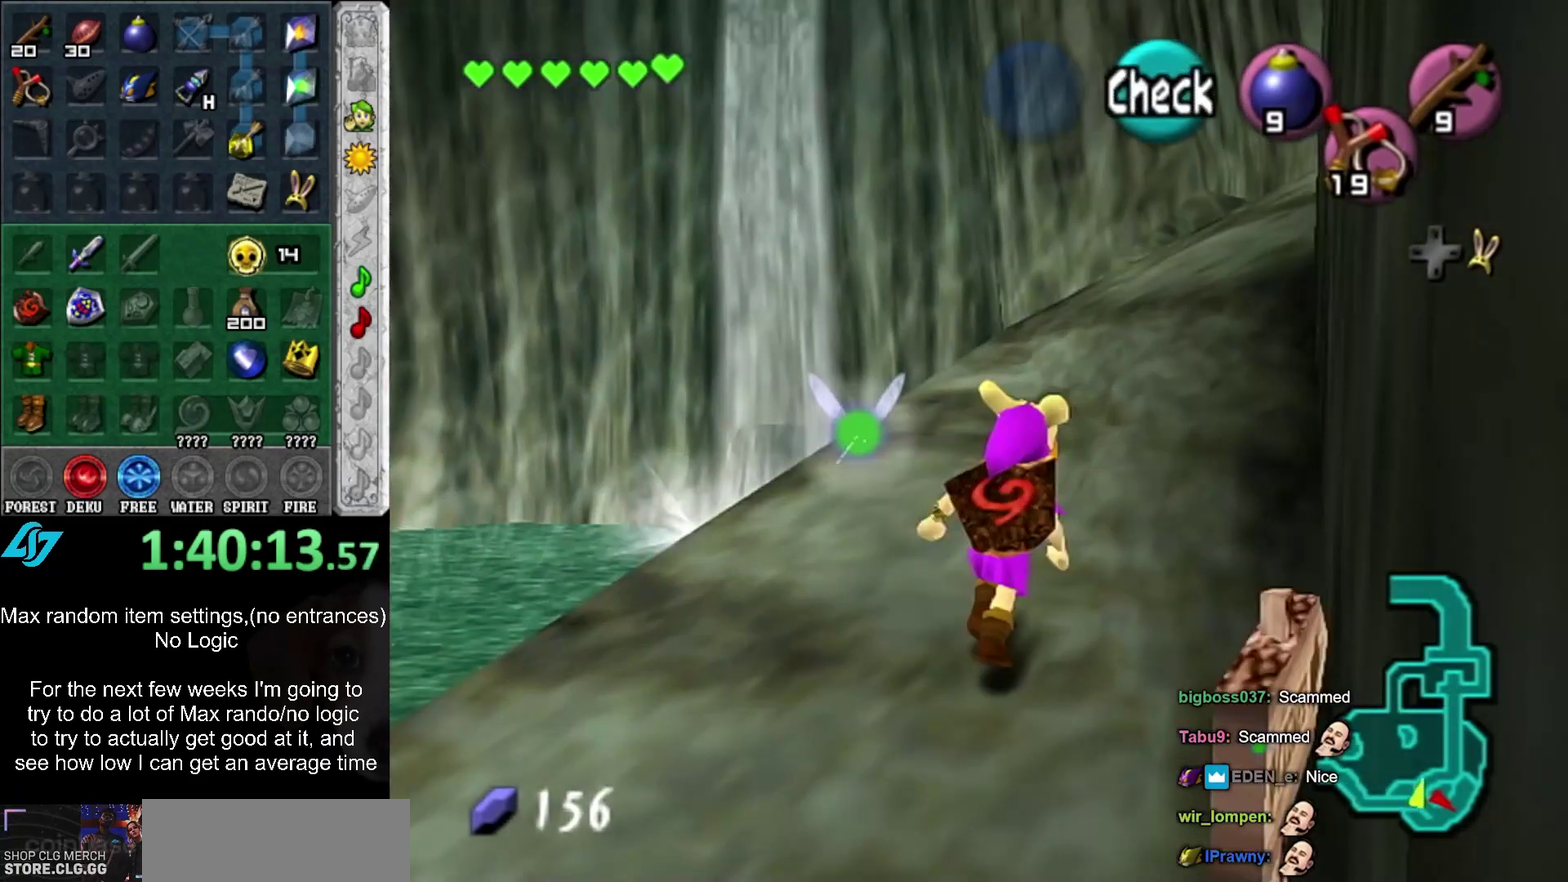
{"buttons": [], "left_stick": "up", "right_stick": "center", "events": [[200, "left_stick", "up"]]}
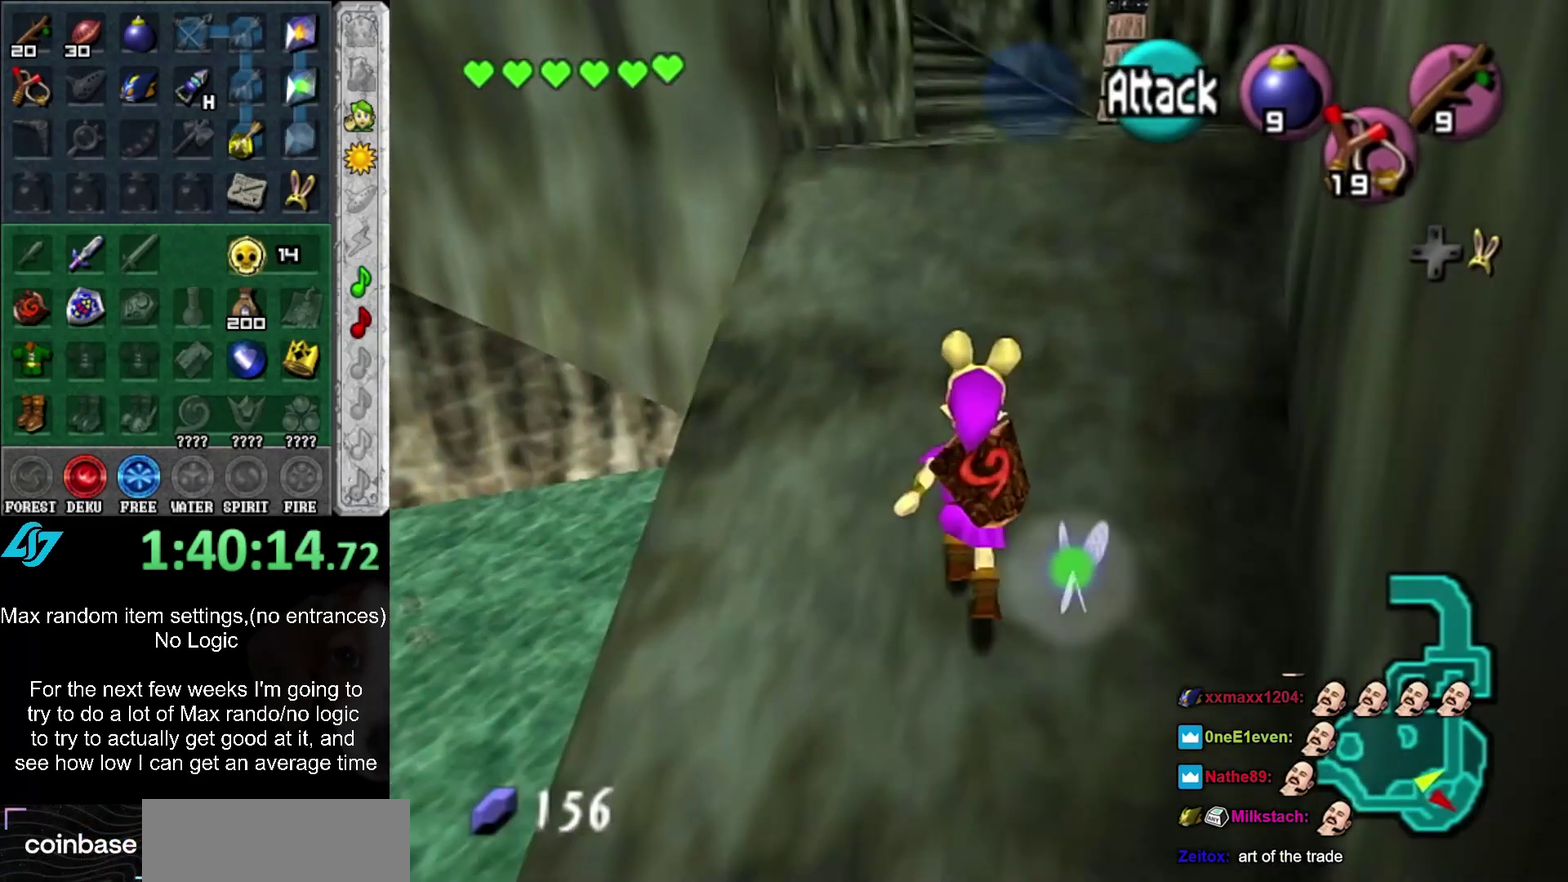
{"buttons": [], "left_stick": "up", "right_stick": "center", "events": []}
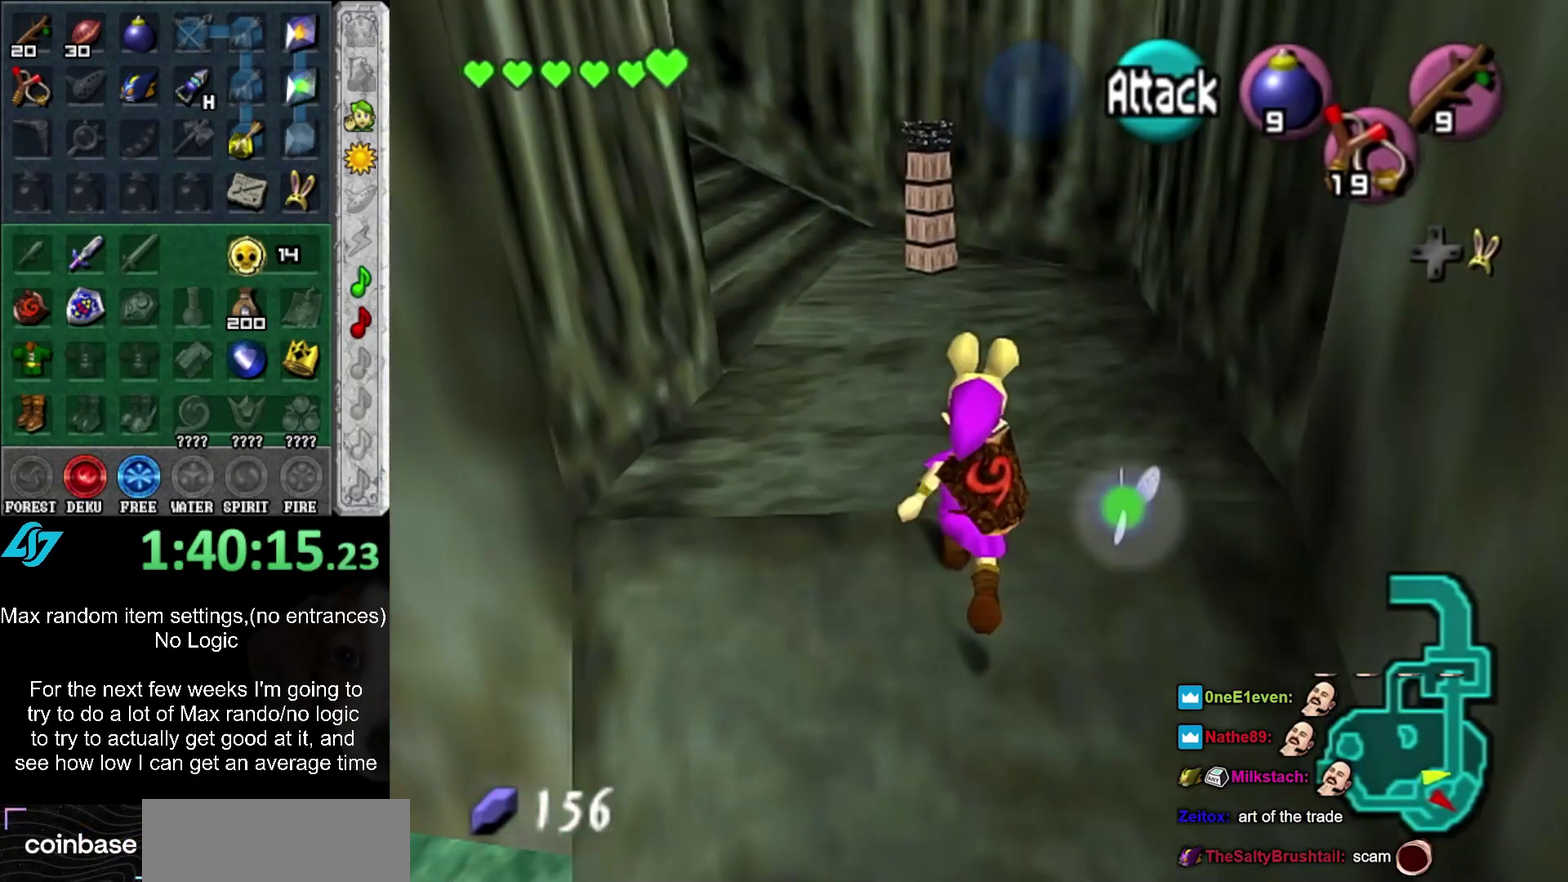
{"buttons": [], "left_stick": "up-left", "right_stick": "center", "events": [[50, "left_stick", "up-left"]]}
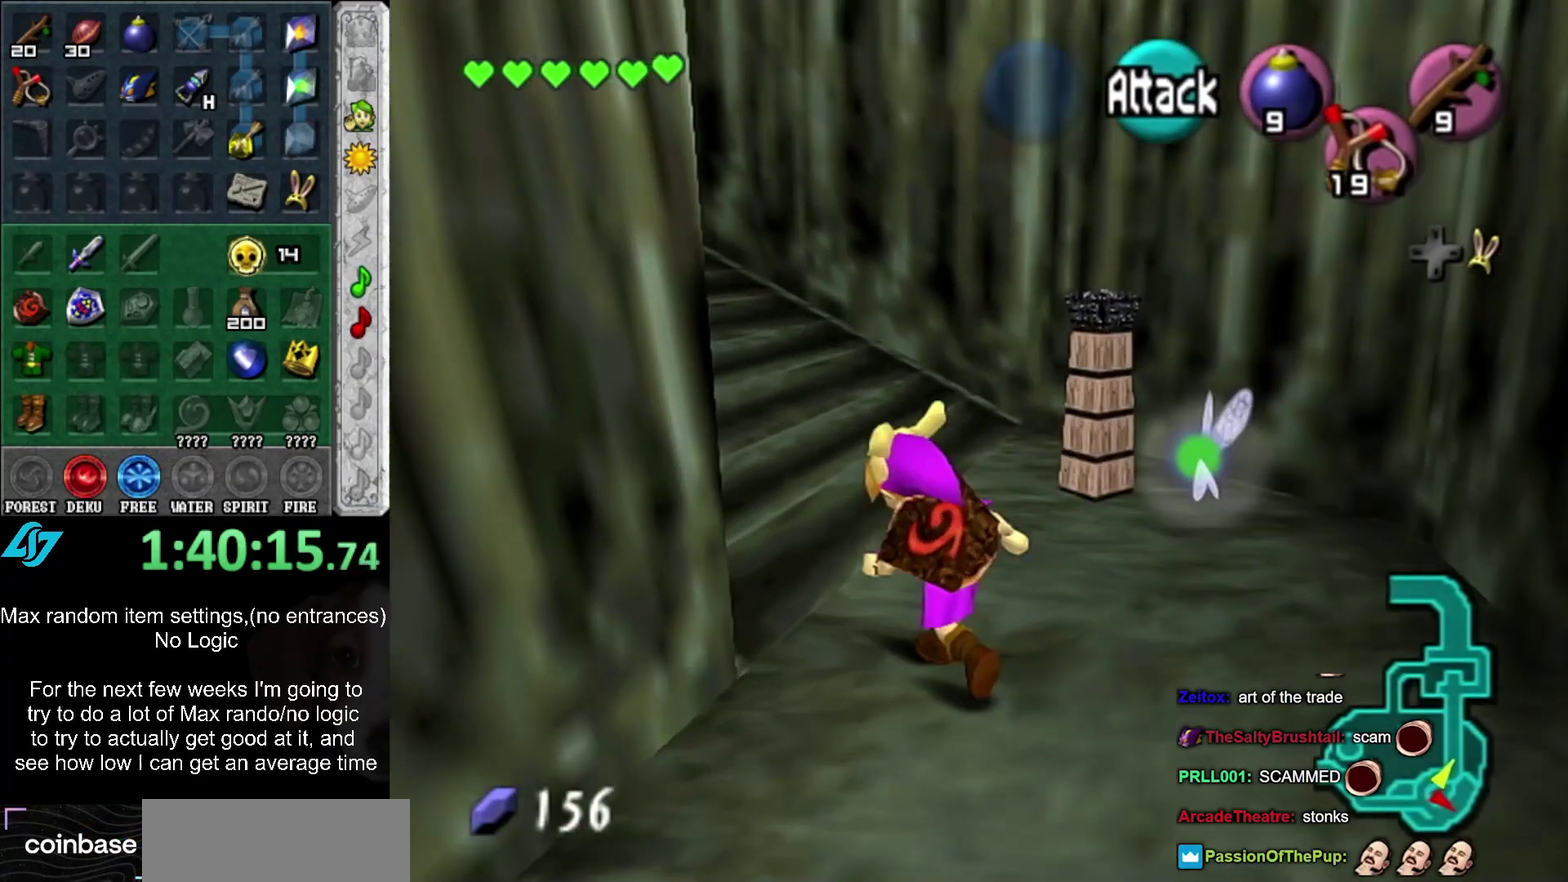
{"buttons": [], "left_stick": "up", "right_stick": "center", "events": [[433, "left_stick", "up"]]}
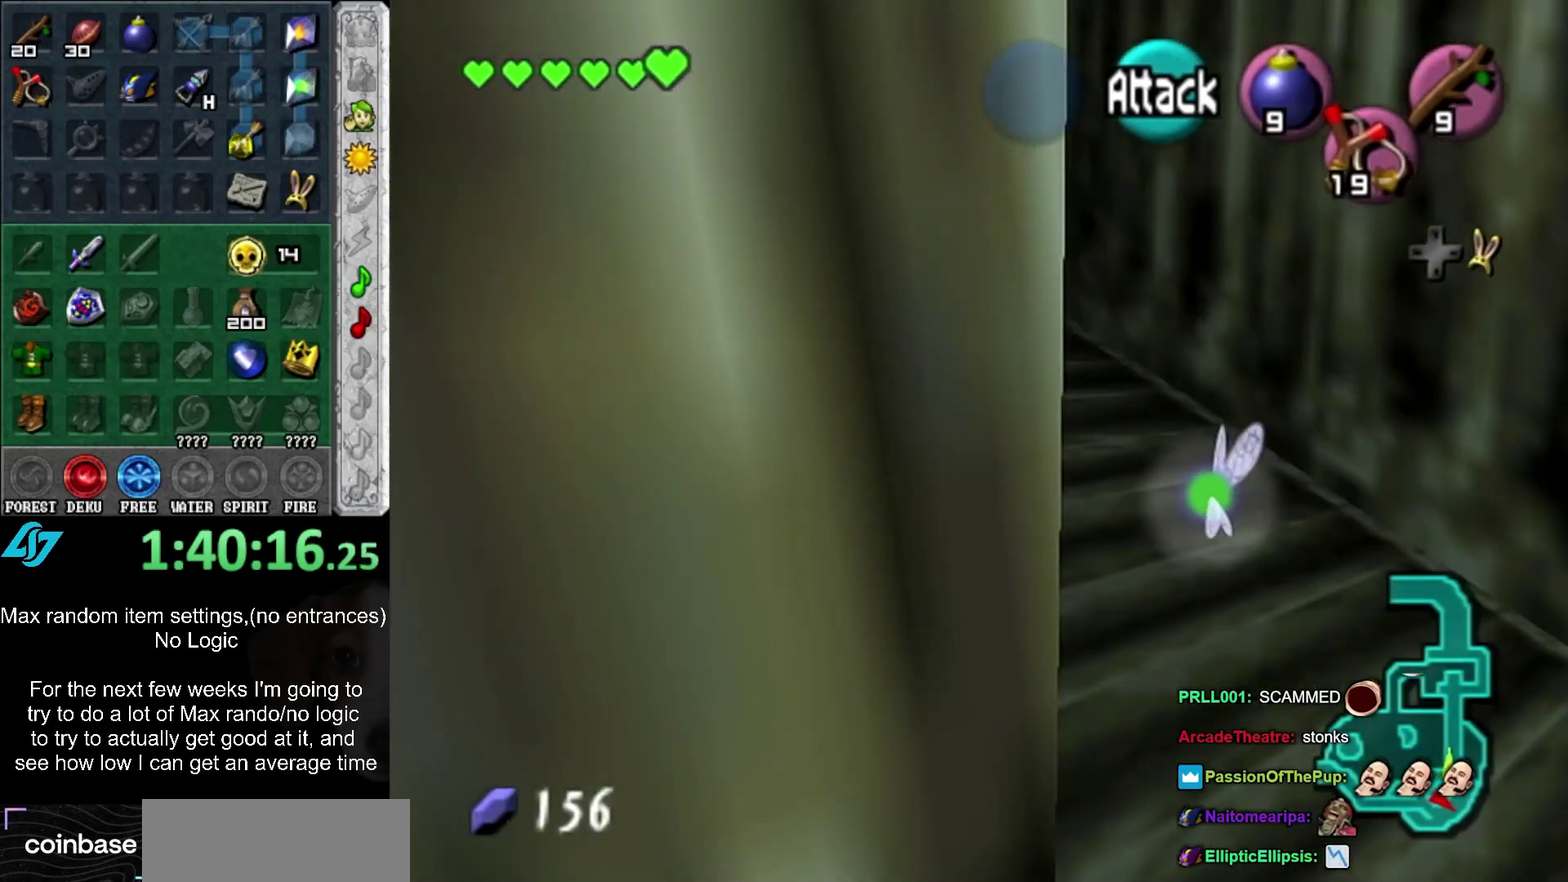
{"buttons": [], "left_stick": "up", "right_stick": "center", "events": []}
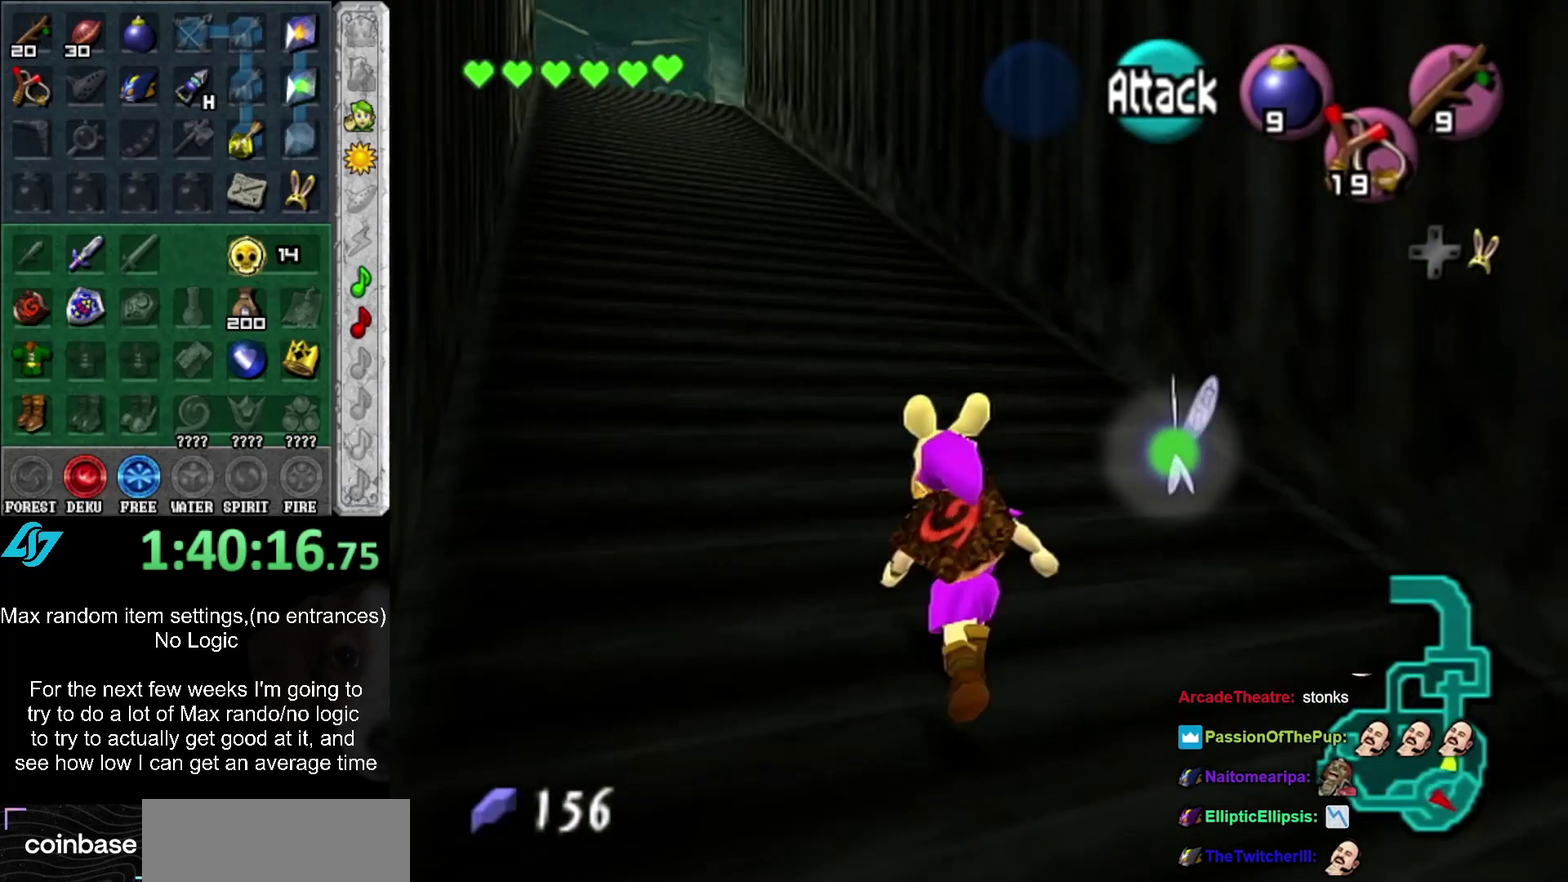
{"buttons": [], "left_stick": "up", "right_stick": "center", "events": []}
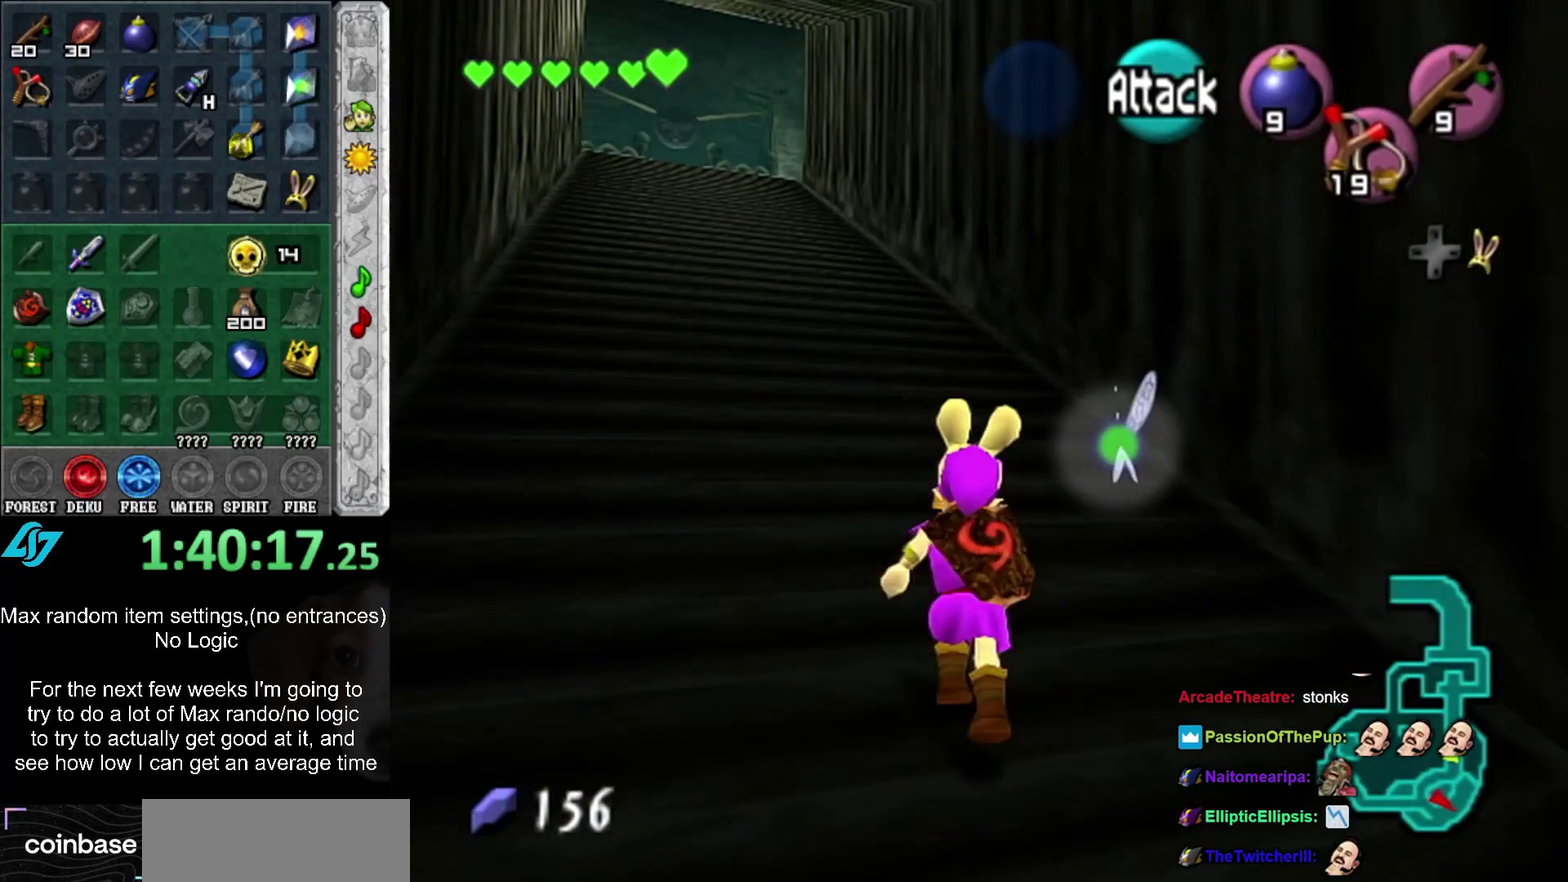
{"buttons": [], "left_stick": "up-left", "right_stick": "center", "events": [[233, "left_stick", "up-left"]]}
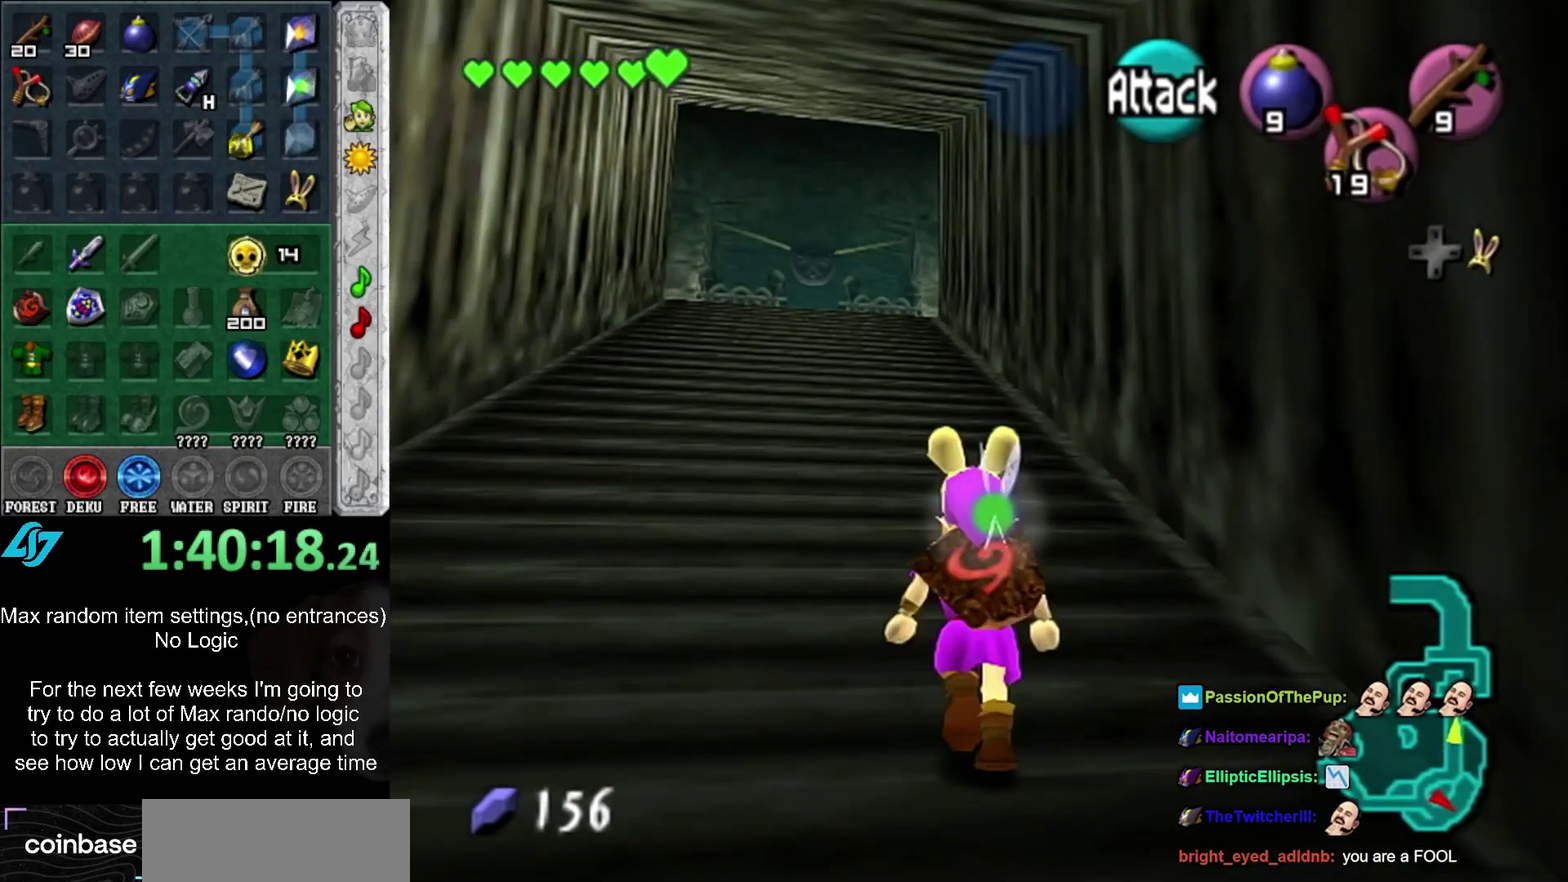
{"buttons": [], "left_stick": "up", "right_stick": "center", "events": [[233, "left_stick", "up"]]}
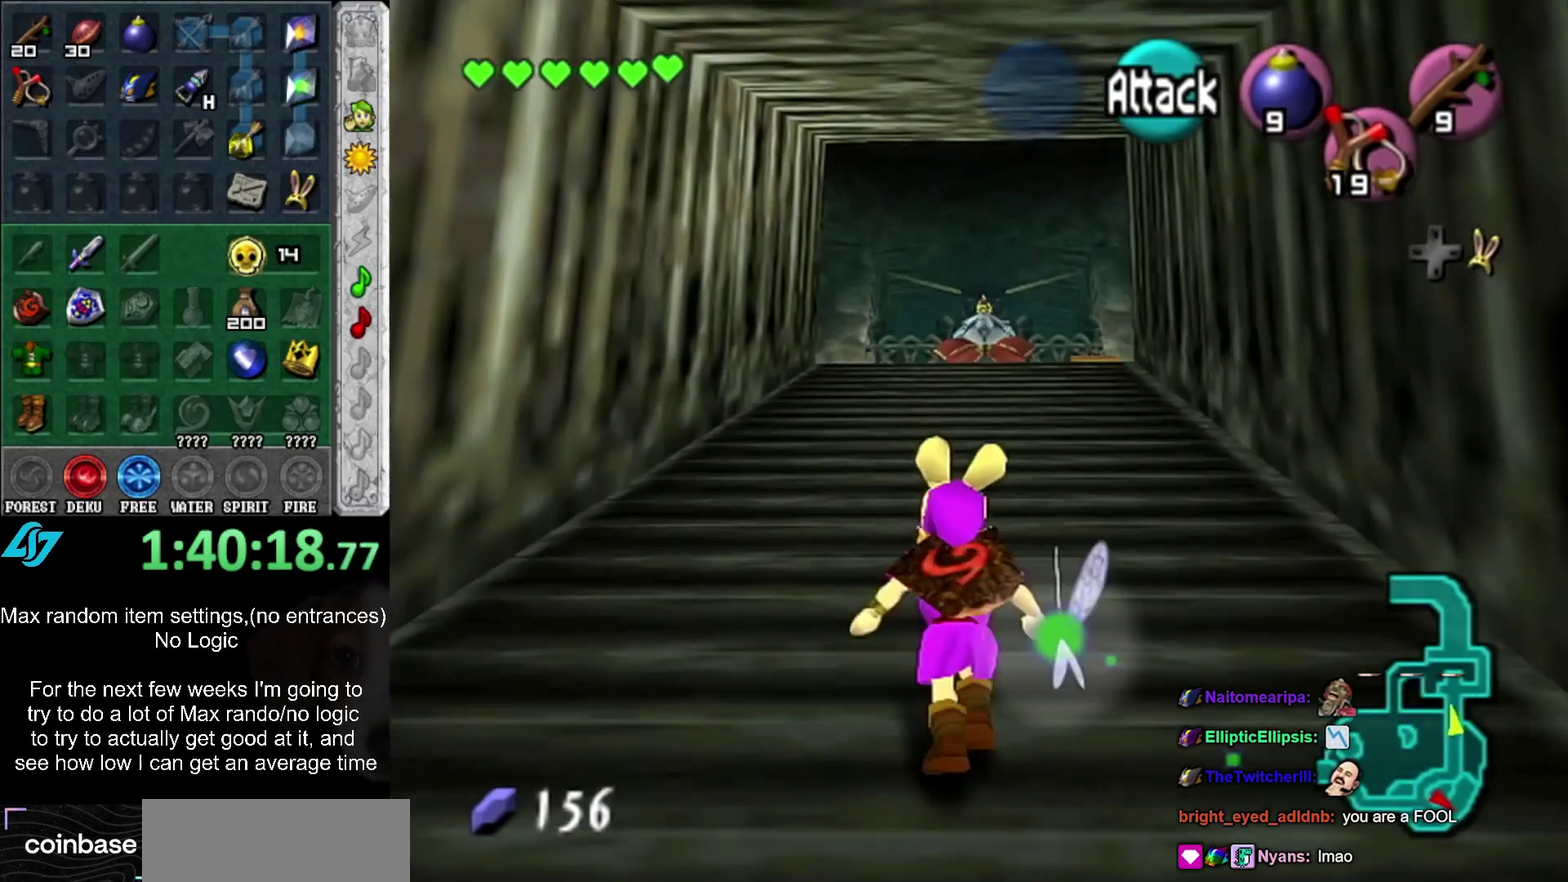
{"buttons": [], "left_stick": "up", "right_stick": "center", "events": []}
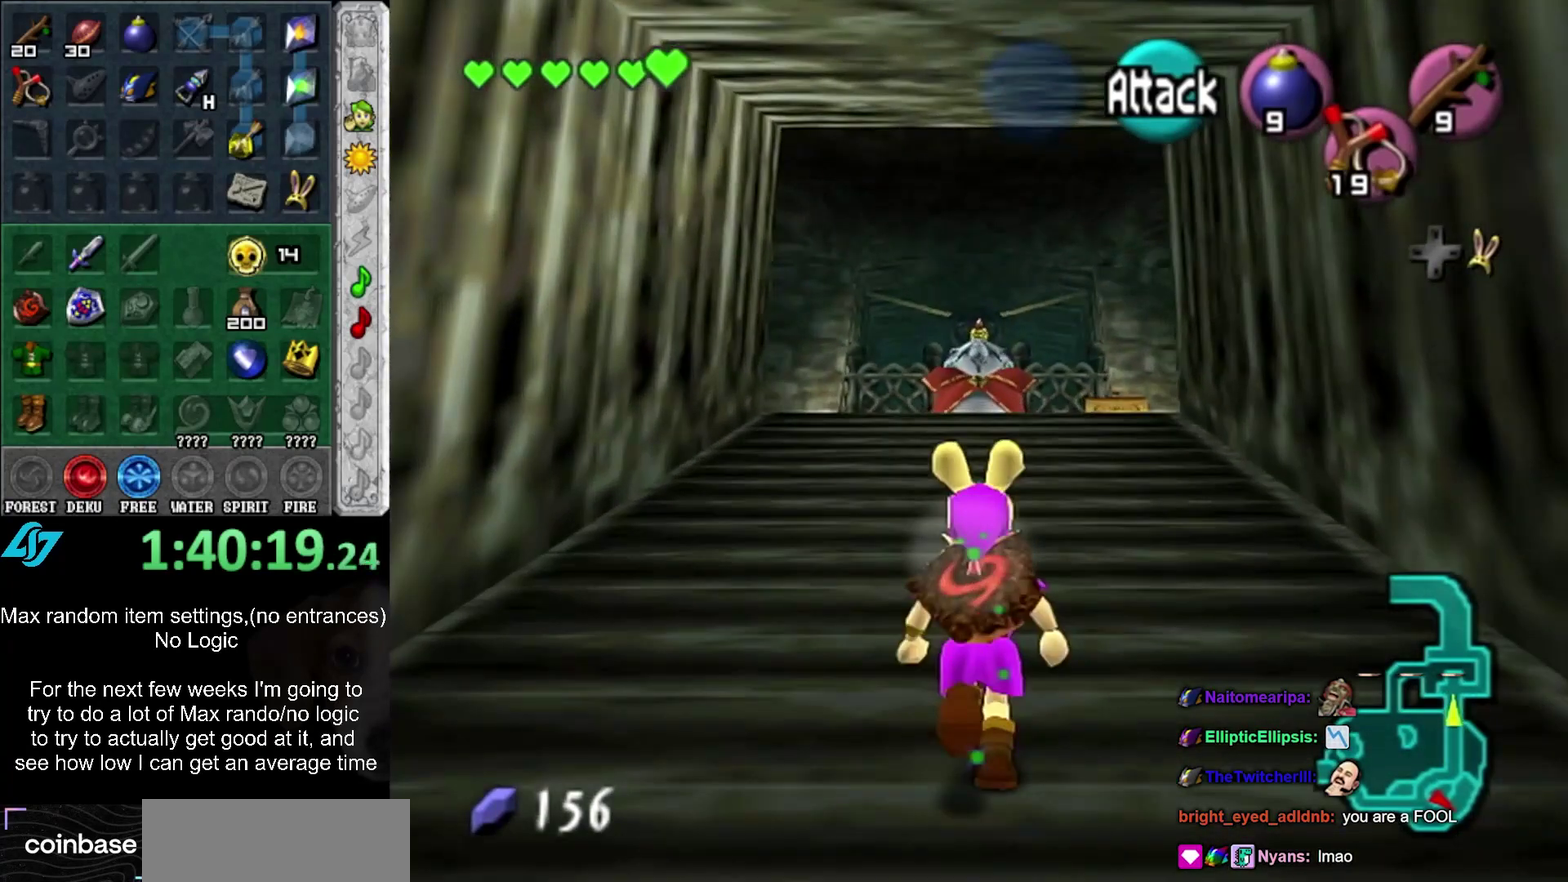
{"buttons": [], "left_stick": "up", "right_stick": "center", "events": []}
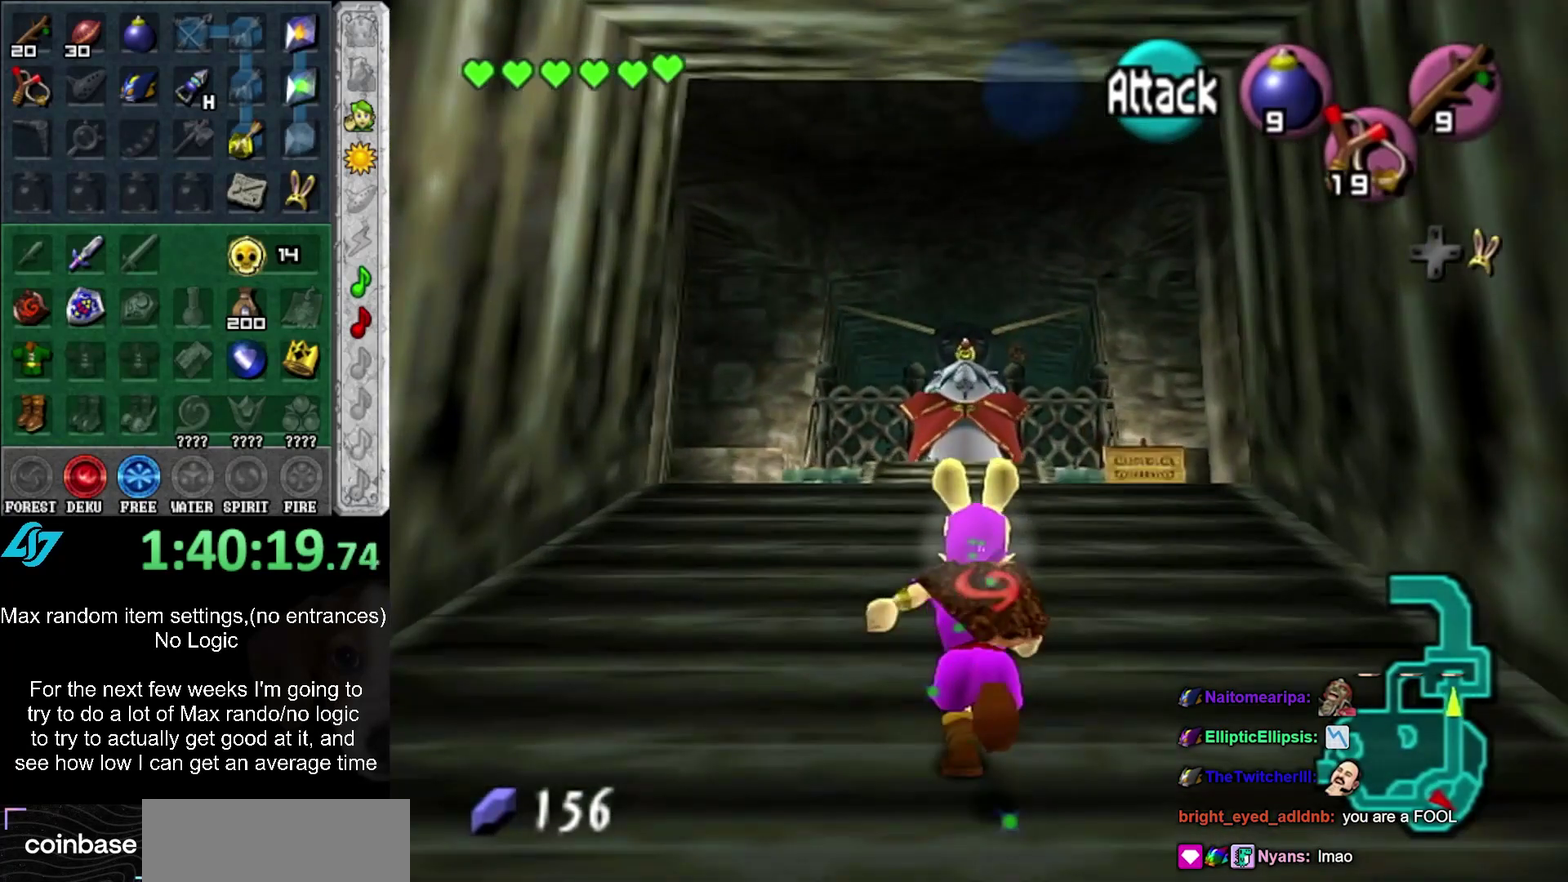
{"buttons": ["L1"], "left_stick": "down", "right_stick": "center", "events": [[17, "left_stick", "up-left"], [167, "L1", "down"], [167, "left_stick", "down"]]}
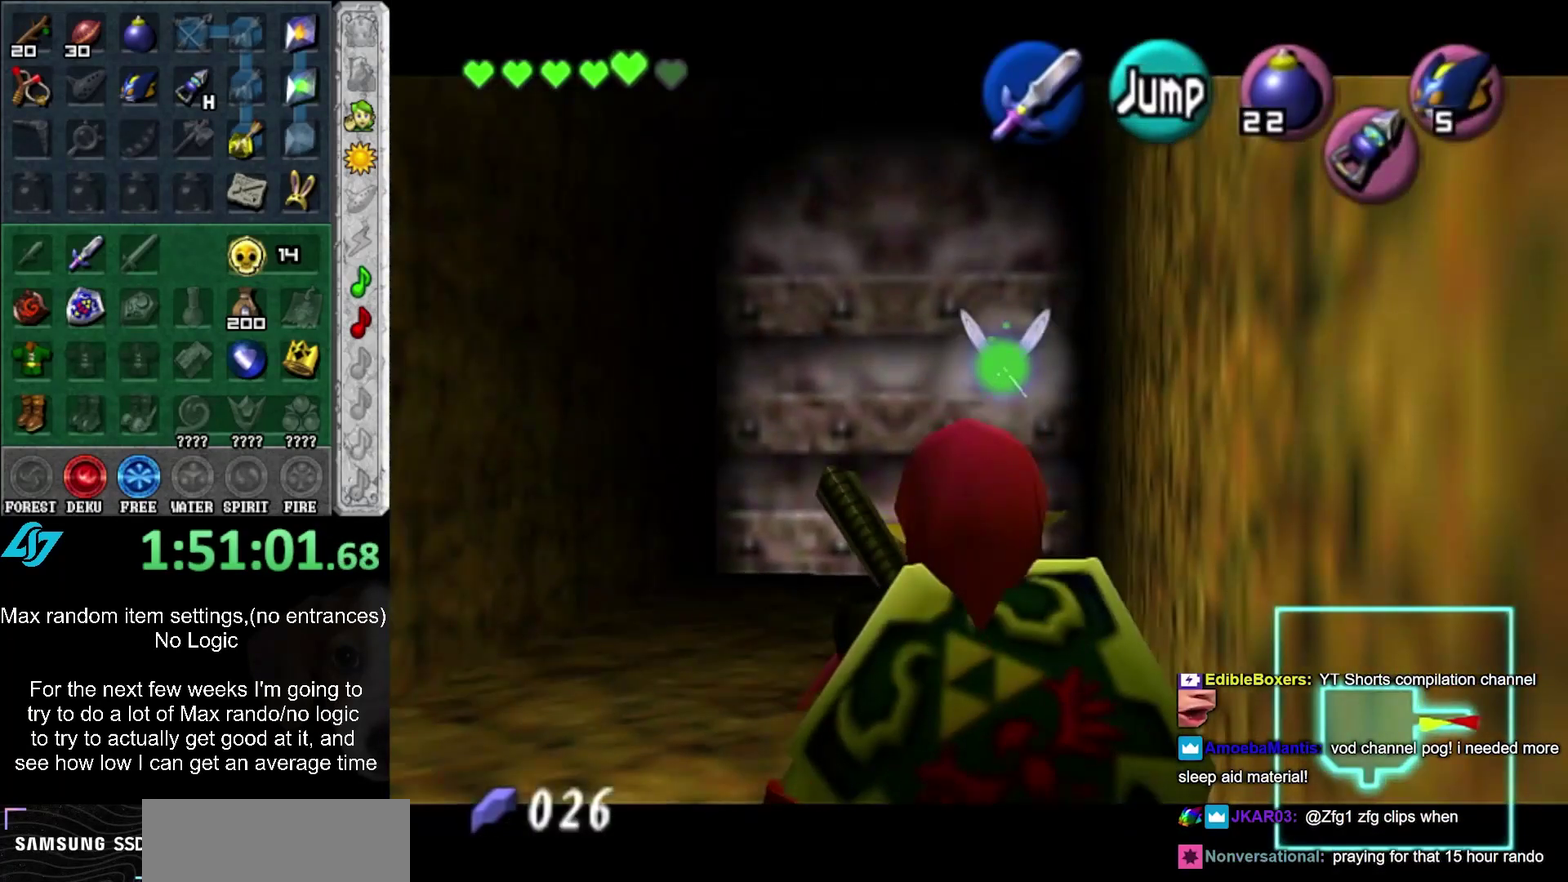
{"buttons": ["L1"], "left_stick": "down", "right_stick": "center", "events": []}
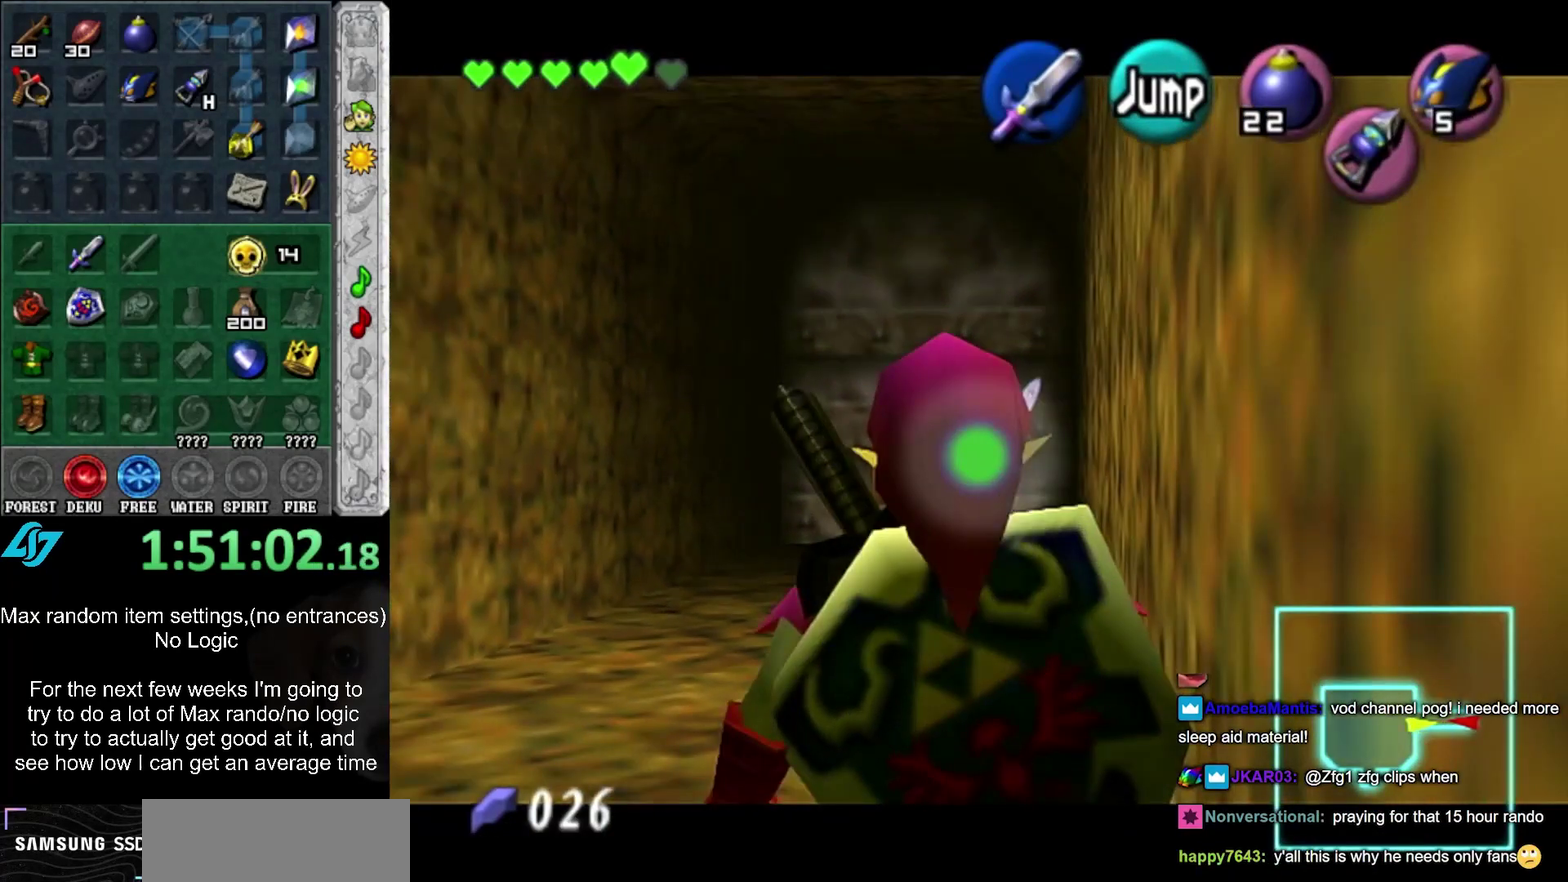
{"buttons": ["L1"], "left_stick": "down", "right_stick": "center", "events": []}
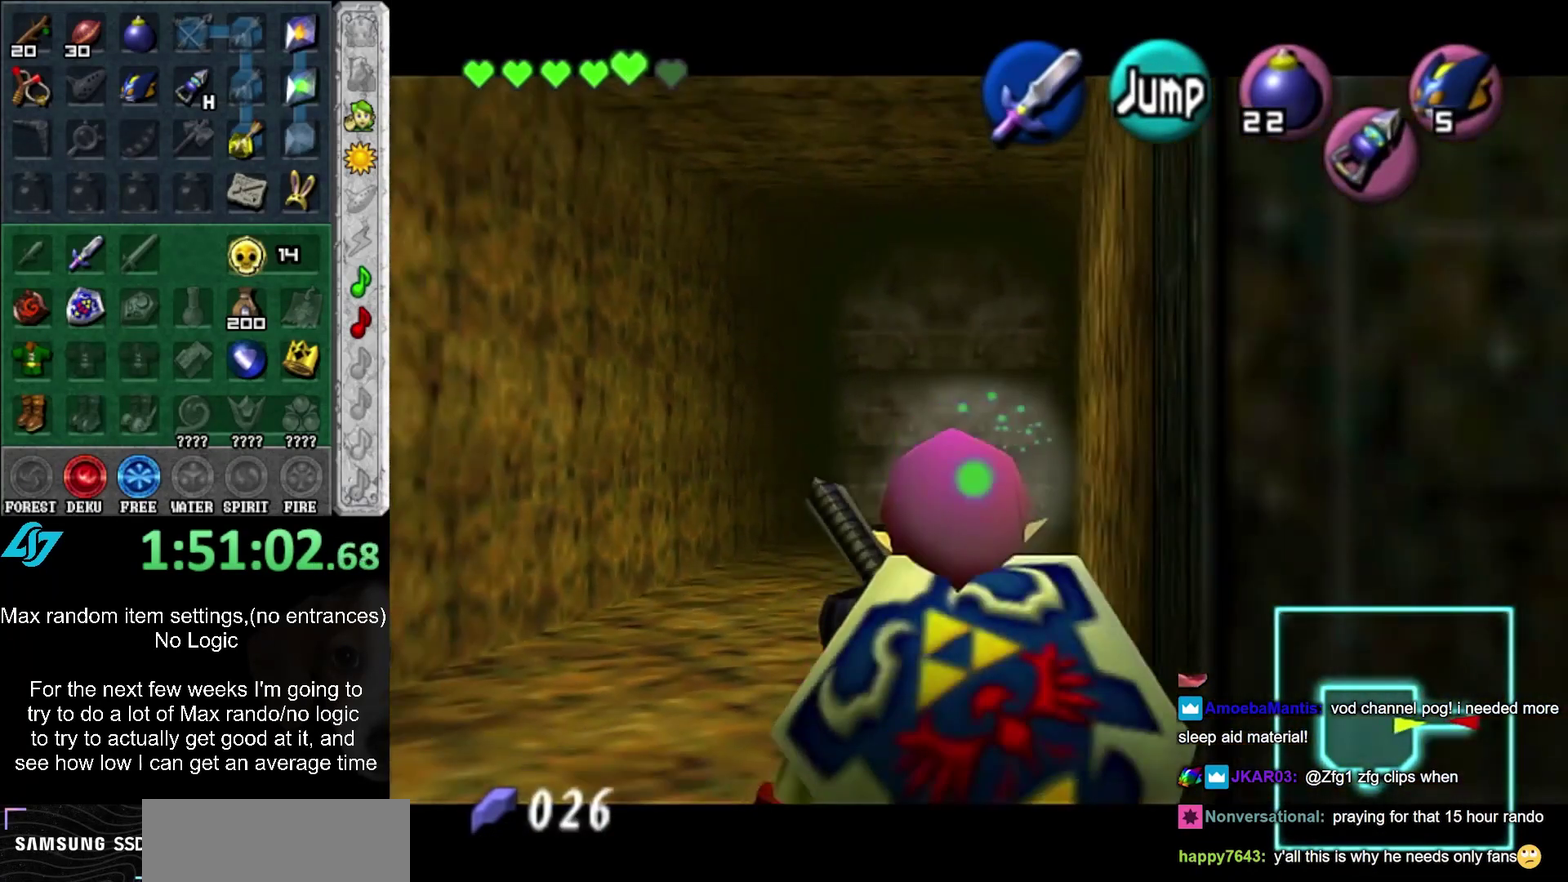
{"buttons": [], "left_stick": "down-right", "right_stick": "center", "events": [[183, "left_stick", "down-right"], [250, "left_stick", "right"], [317, "A", "down"], [317, "L1", "up"], [400, "A", "up"], [433, "left_stick", "down-right"]]}
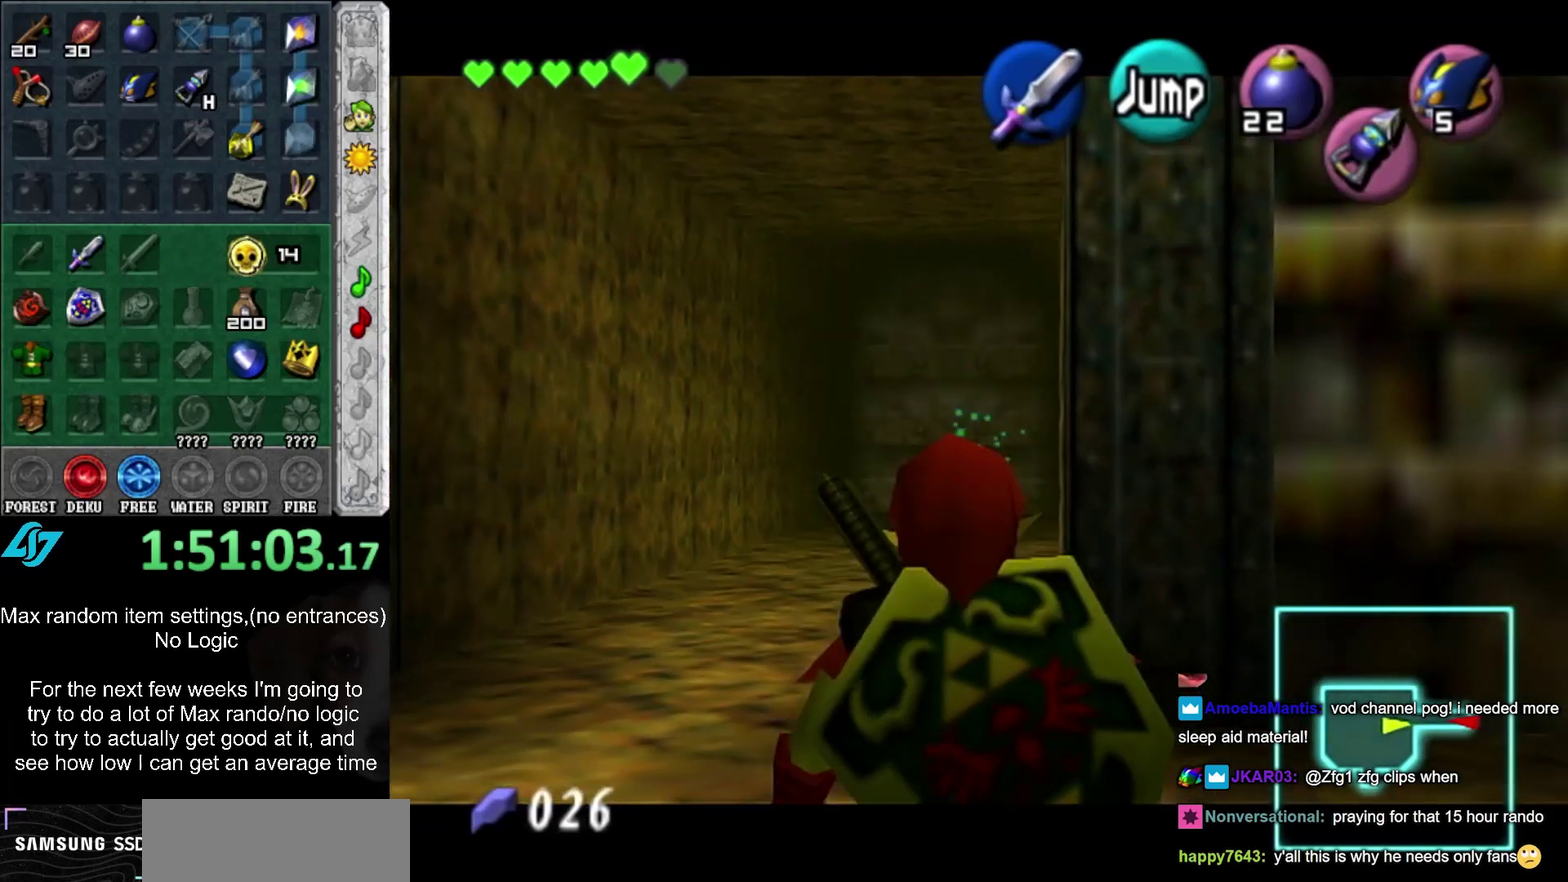
{"buttons": ["L1"], "left_stick": "up-right", "right_stick": "center", "events": [[267, "A", "down"], [350, "L1", "down"], [400, "left_stick", "up-right"], [433, "A", "up"]]}
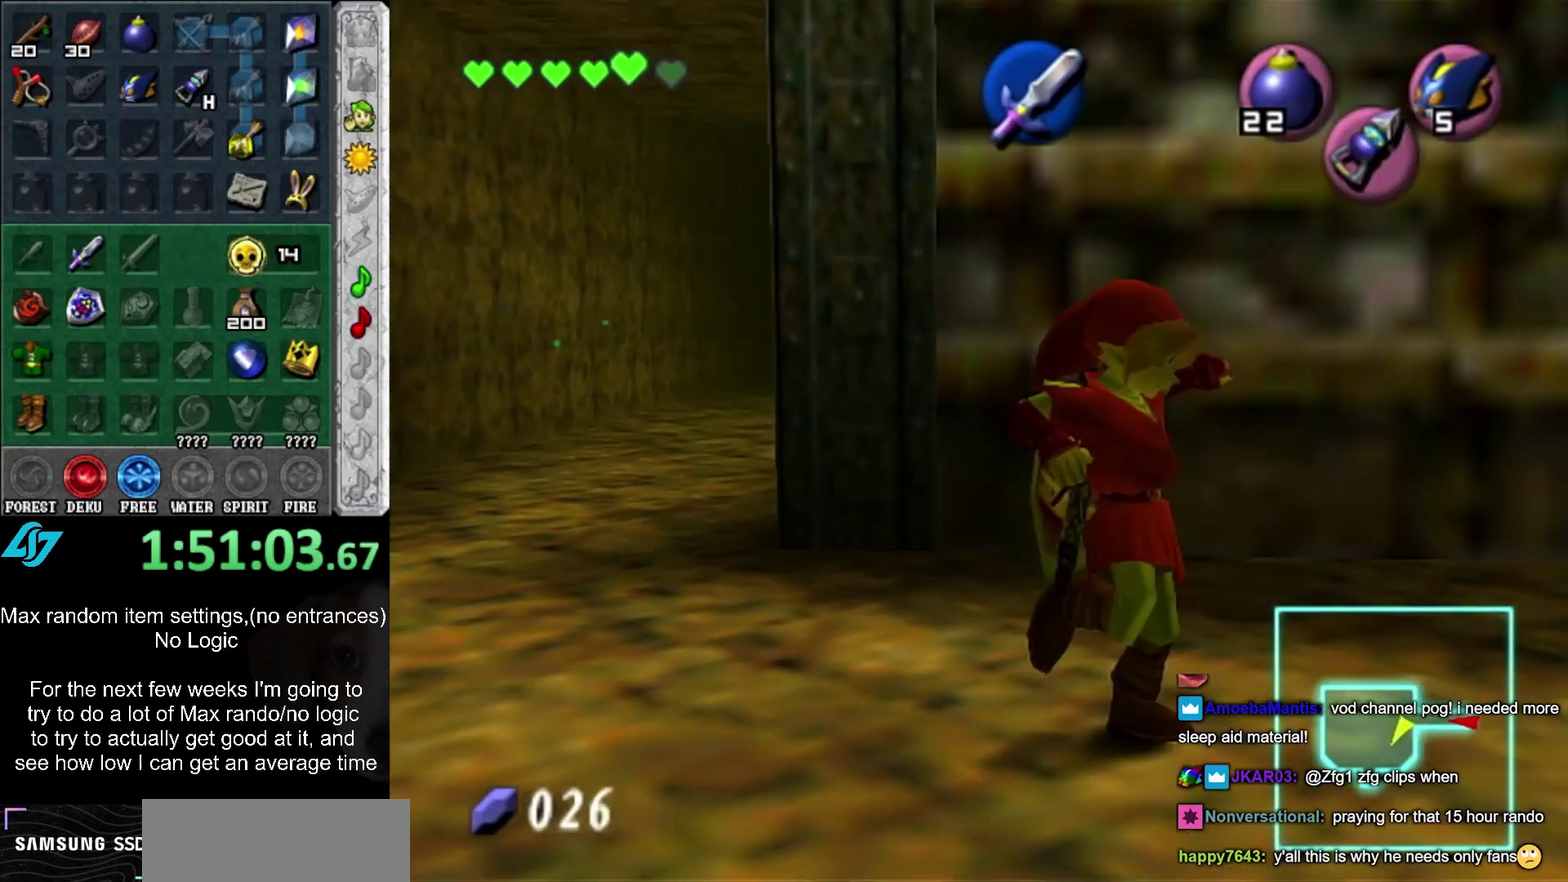
{"buttons": [], "left_stick": "up-right", "right_stick": "center", "events": [[33, "L1", "up"], [33, "left_stick", "up"], [450, "left_stick", "up-right"]]}
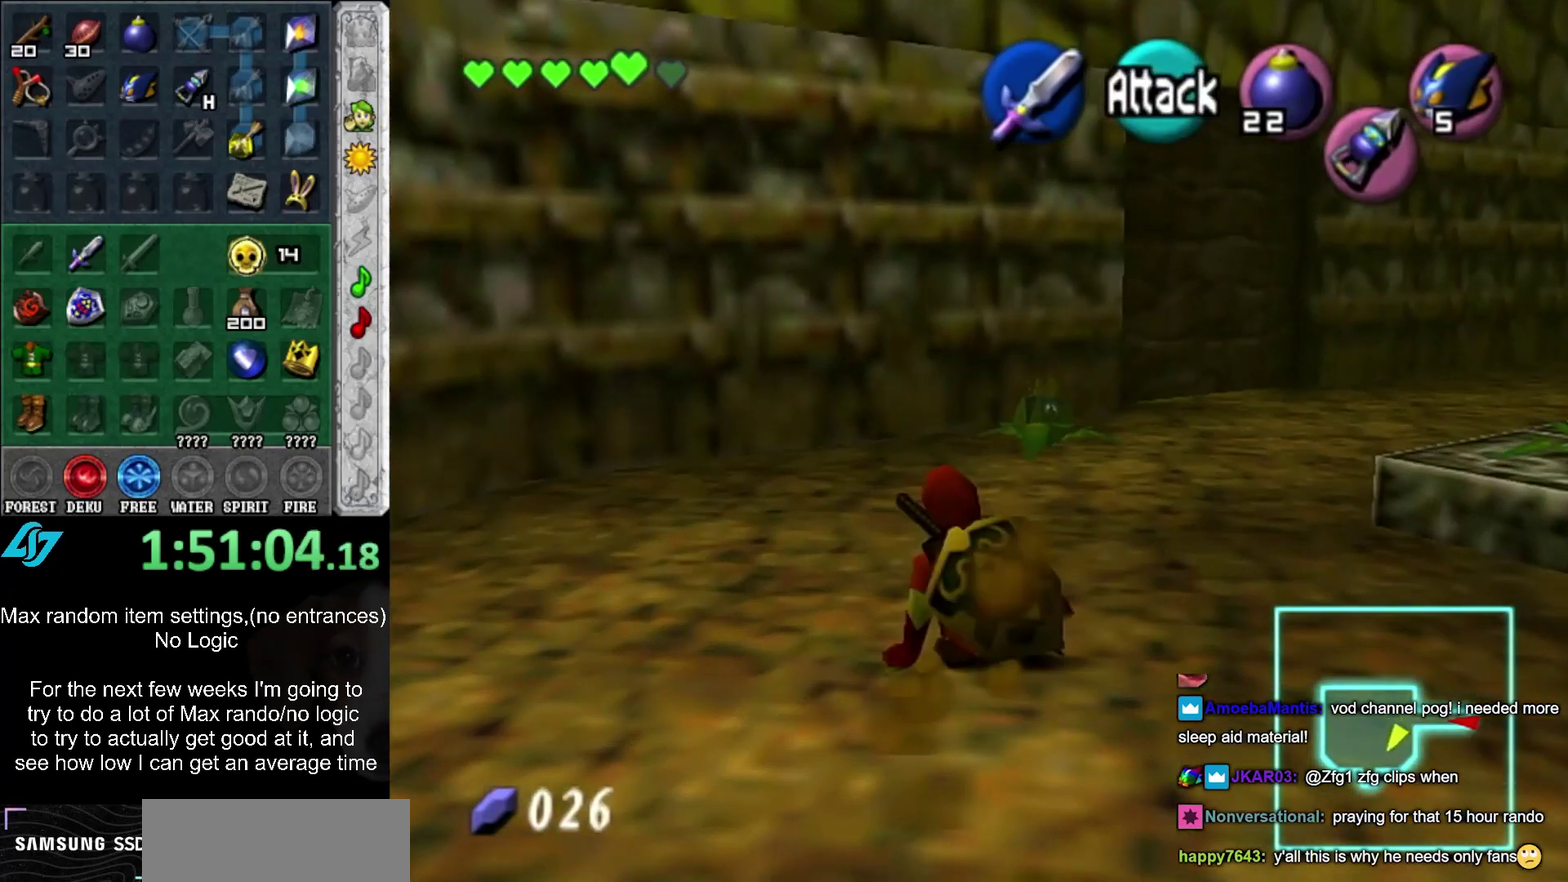
{"buttons": [], "left_stick": "up", "right_stick": "center", "events": [[183, "Y", "down"], [333, "Y", "up"], [467, "left_stick", "up"]]}
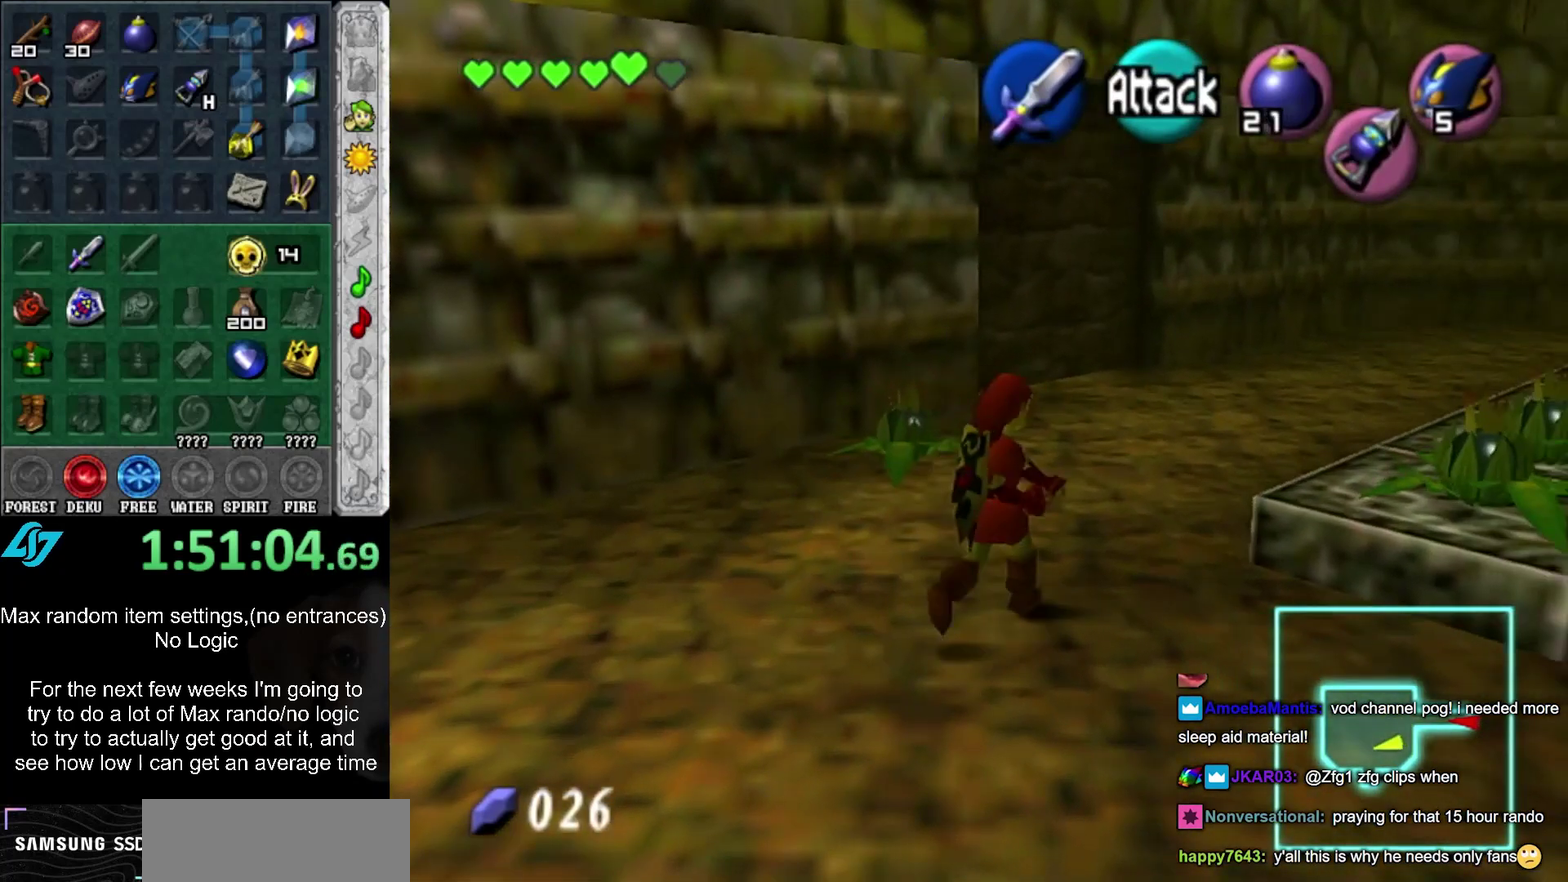
{"buttons": [], "left_stick": "up", "right_stick": "center", "events": []}
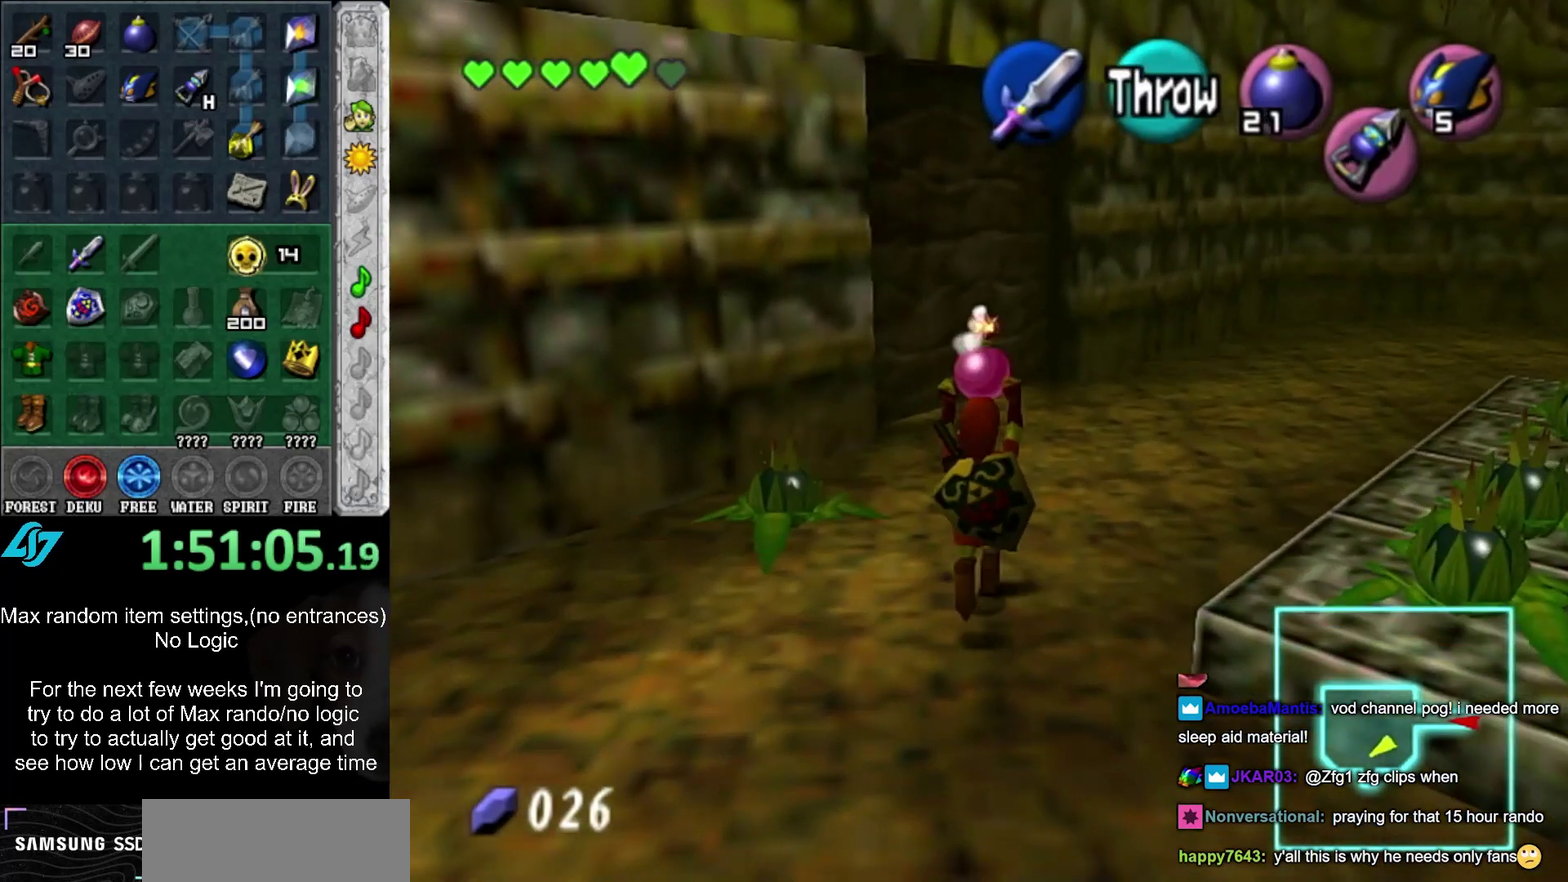
{"buttons": [], "left_stick": "up", "right_stick": "center", "events": []}
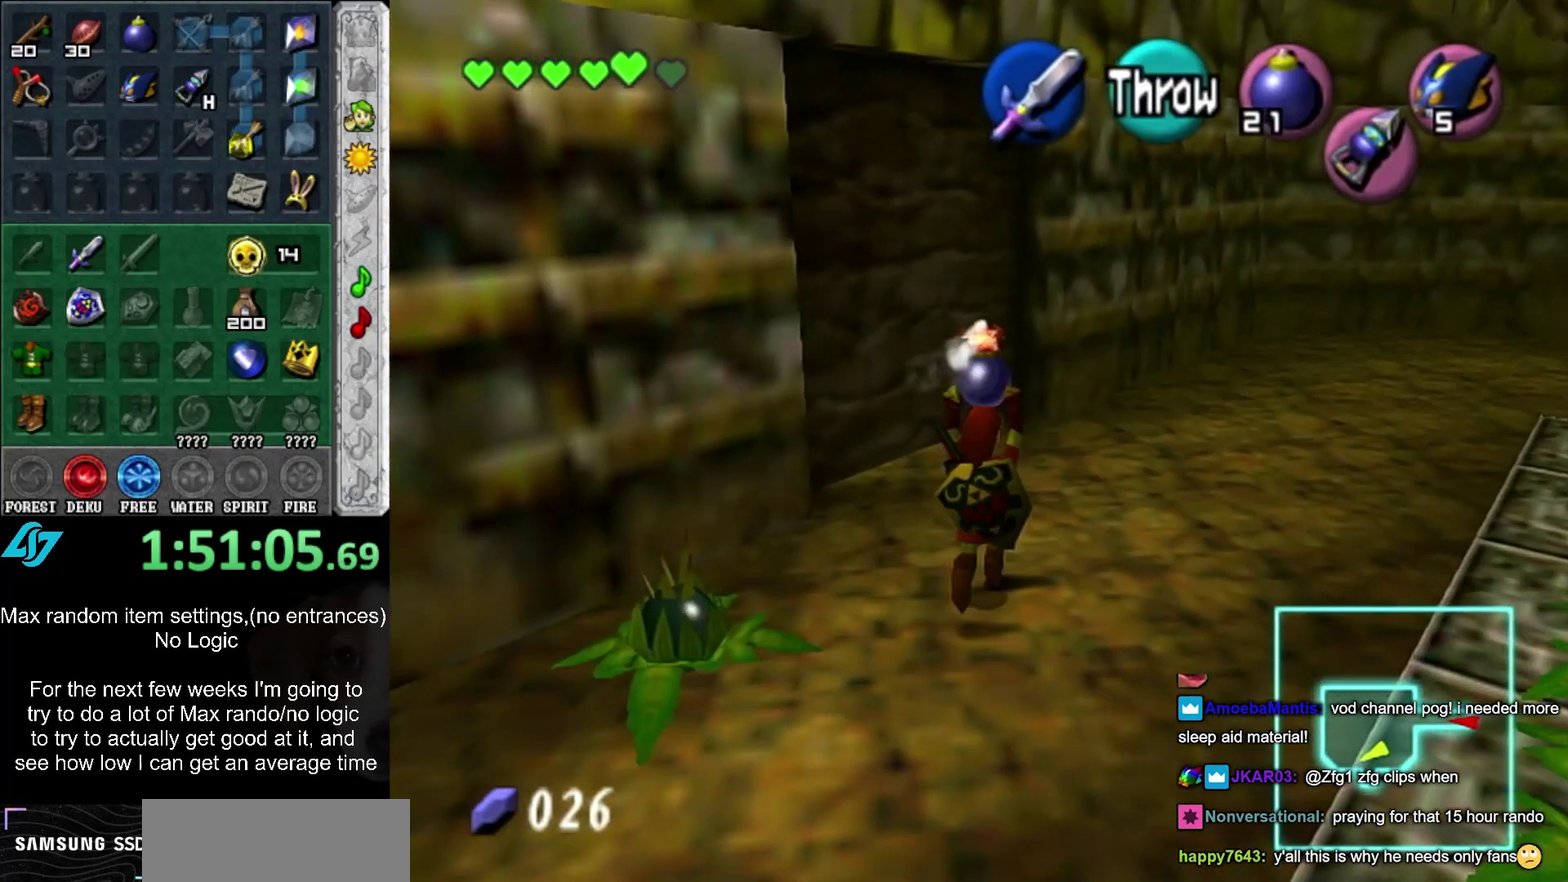
{"buttons": [], "left_stick": "up-left", "right_stick": "center", "events": [[300, "left_stick", "up-left"]]}
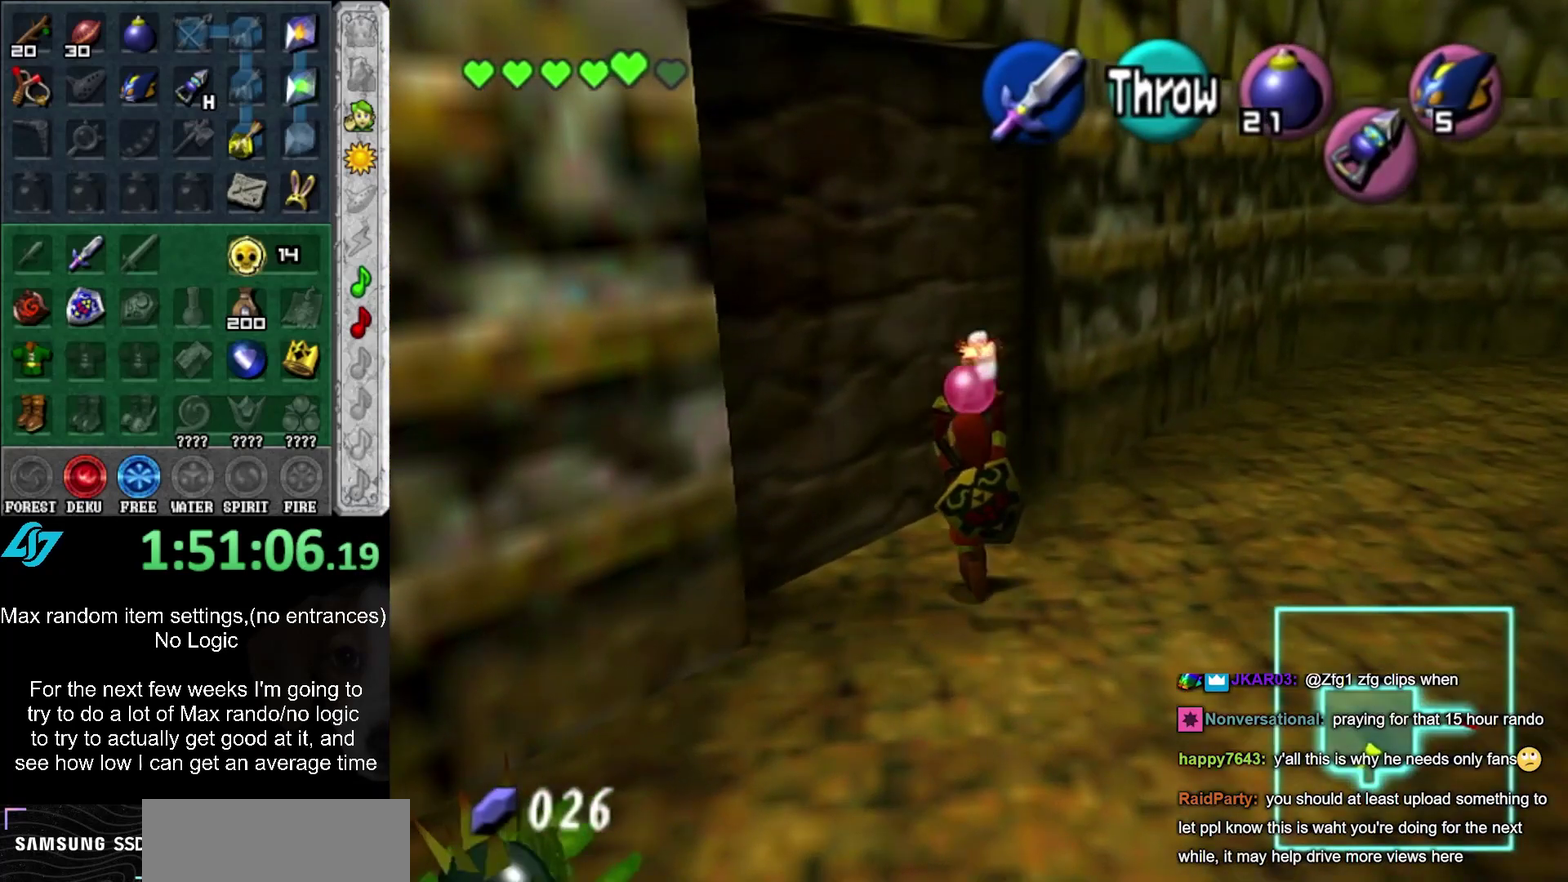
{"buttons": [], "left_stick": "down-right", "right_stick": "center", "events": [[17, "R1", "down"], [17, "left_stick", "center"], [150, "left_stick", "down-right"], [183, "R1", "up"]]}
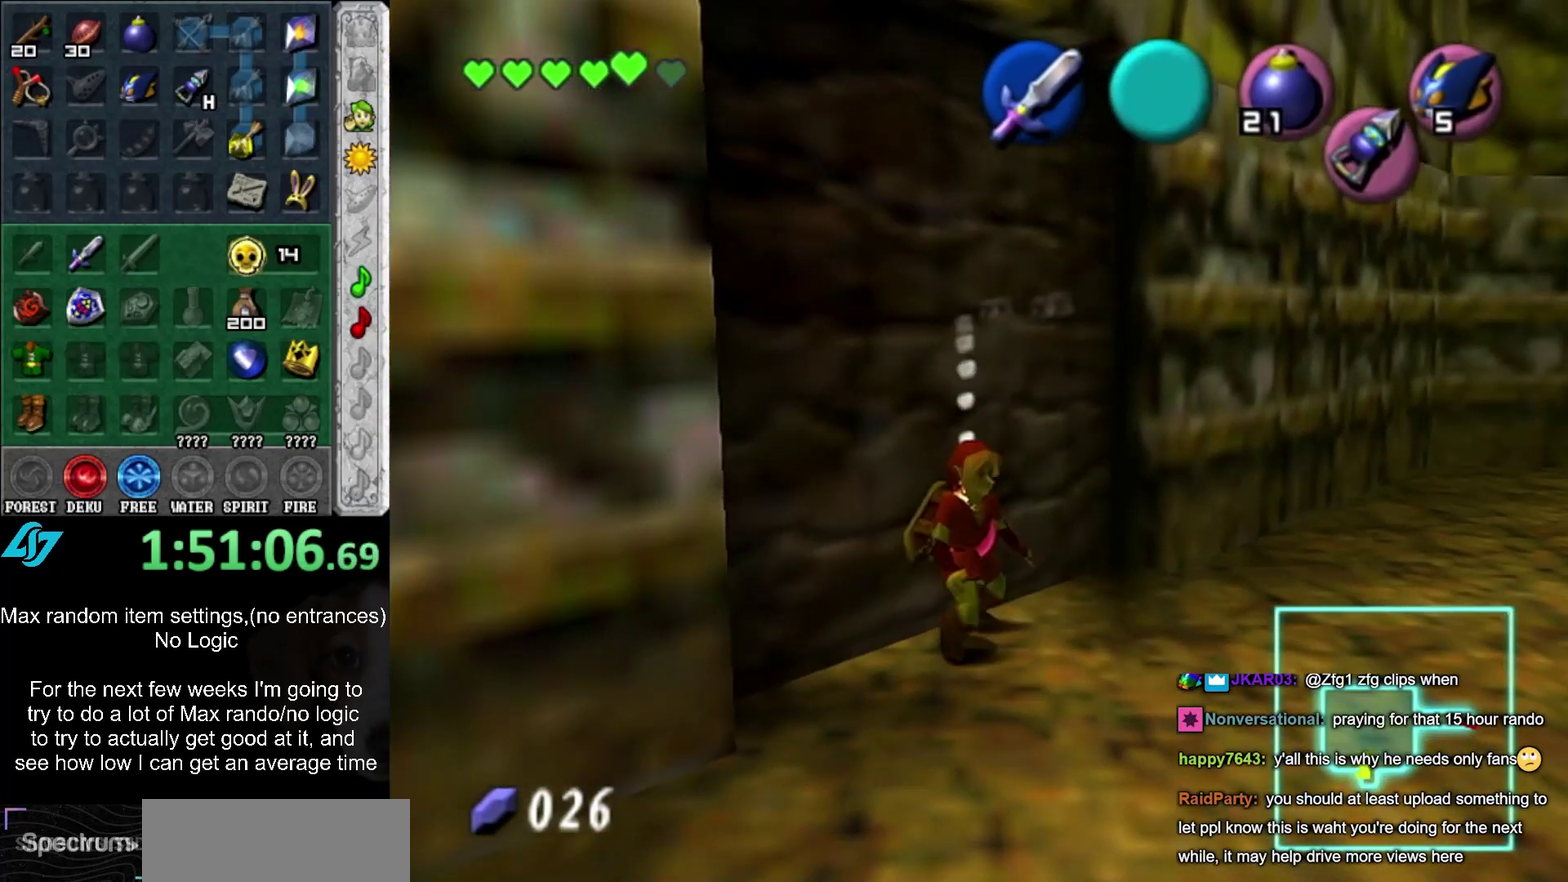
{"buttons": [], "left_stick": "right", "right_stick": "center", "events": [[200, "left_stick", "right"]]}
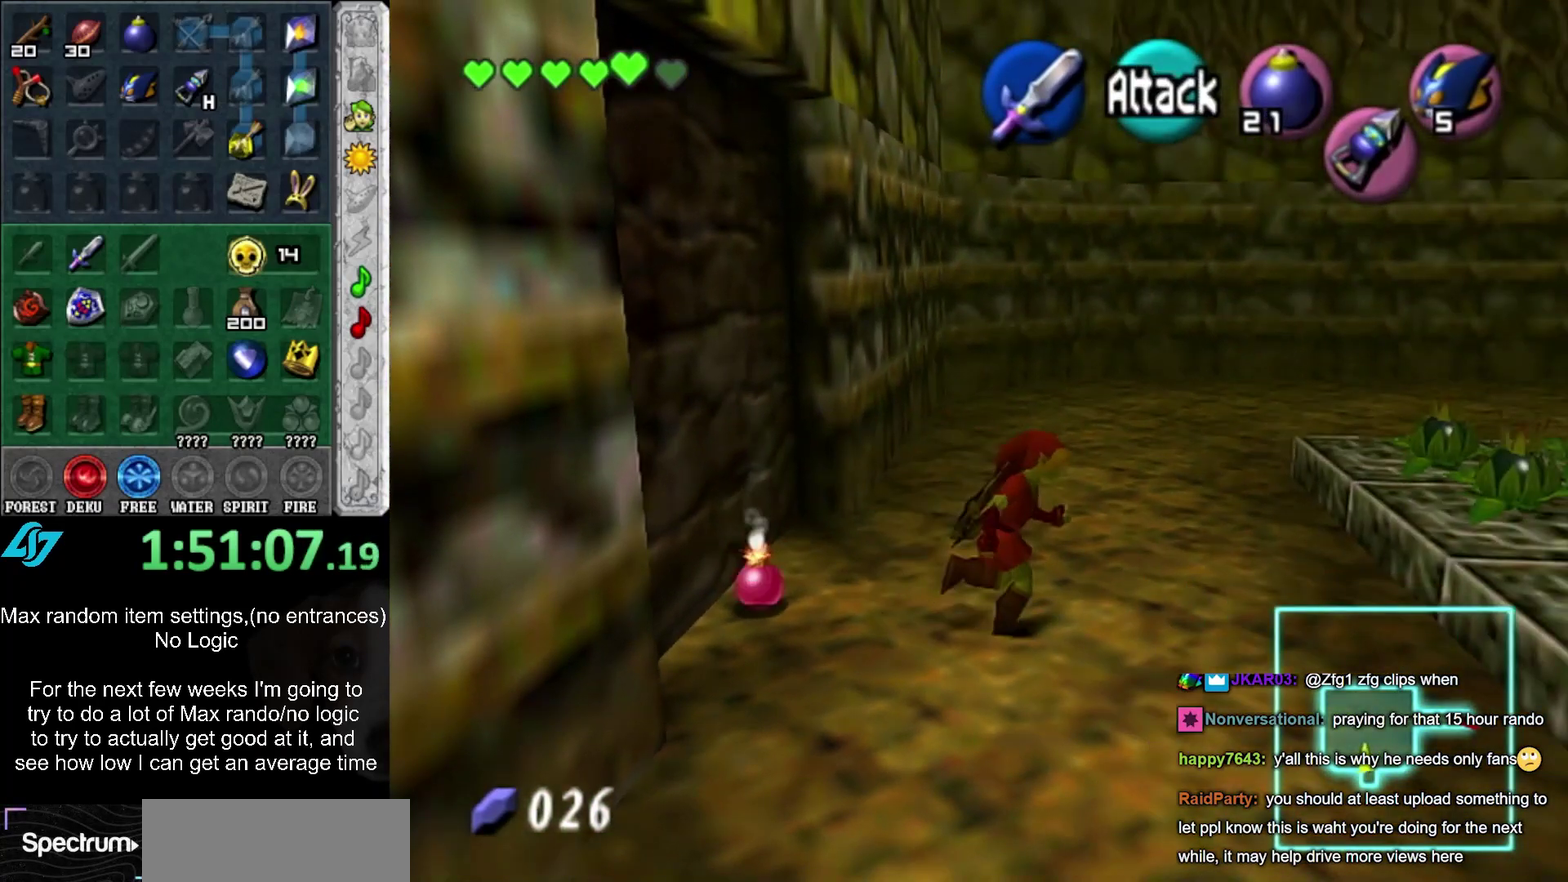
{"buttons": [], "left_stick": "up-right", "right_stick": "center", "events": [[117, "left_stick", "up-right"], [217, "Y", "down"], [333, "Y", "up"]]}